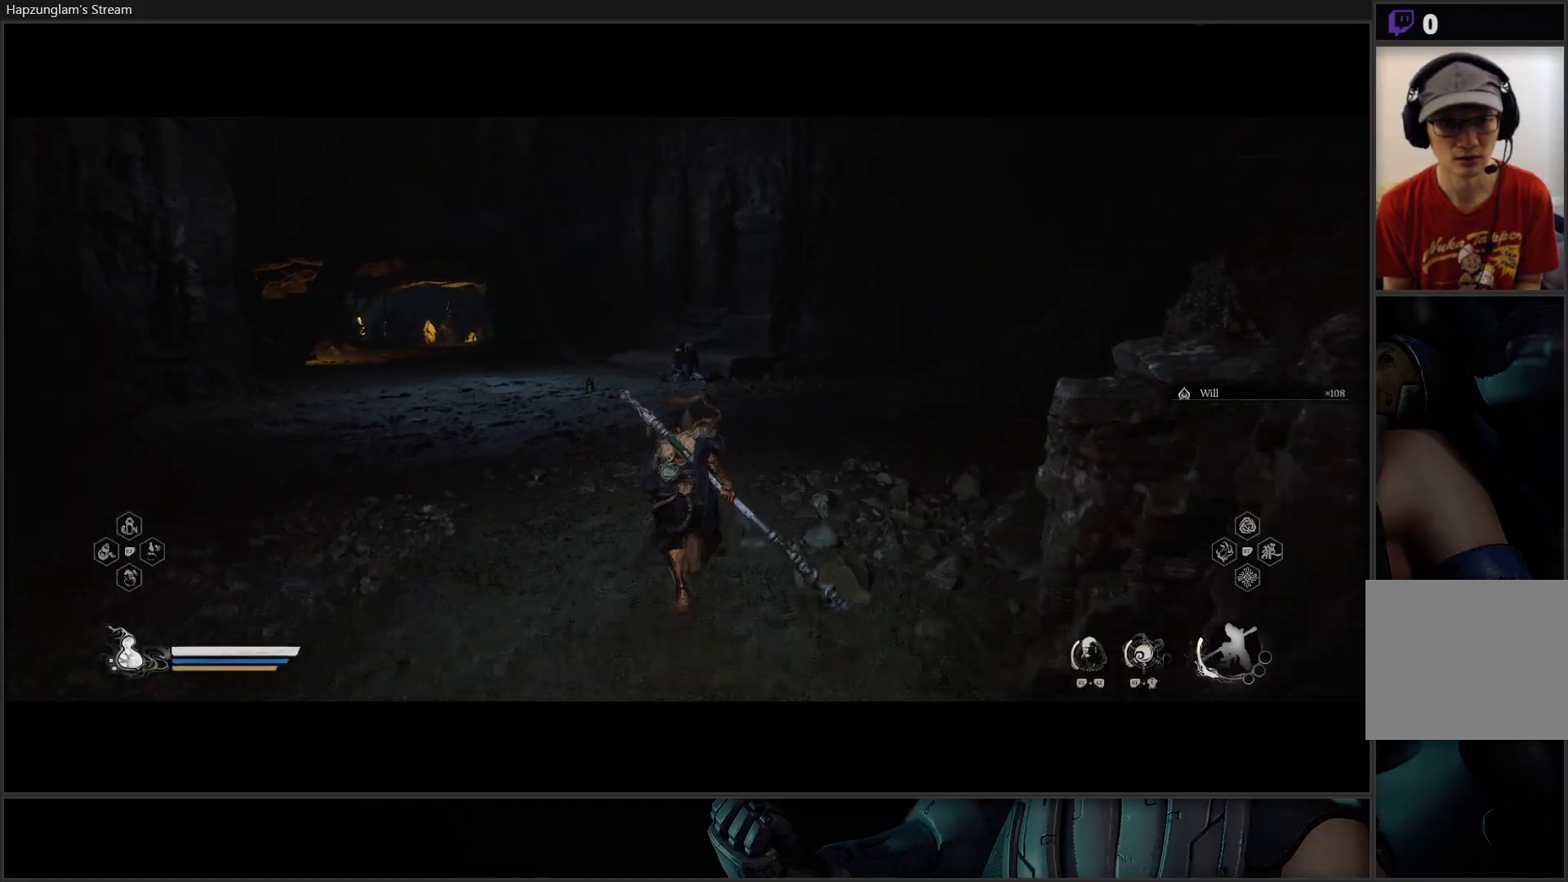
Gameplay with a controller (Xbox layout); each line is a JSON object with the inputs held at the frame after it. "events" lists button and stick changes between this image and that frame as [ms after this image, input, new state], when the widget could be followed in between. Not read: START.
{"buttons": [], "left_stick": "up-left", "right_stick": "center", "events": [[133, "left_stick", "up-right"], [133, "right_stick", "right"], [450, "left_stick", "up-left"], [467, "right_stick", "center"]]}
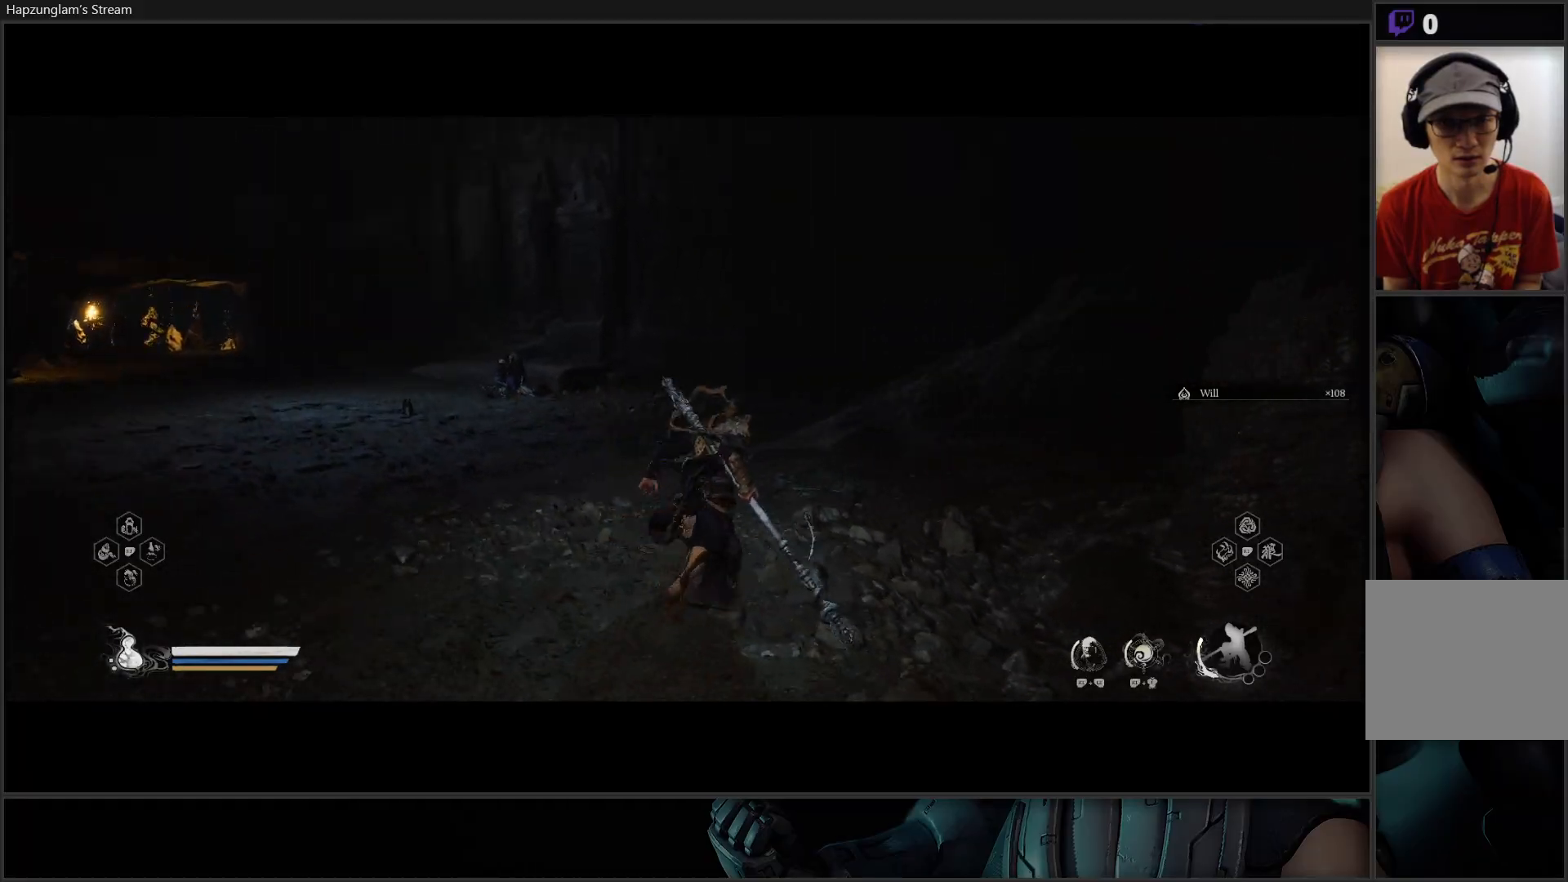
{"buttons": [], "left_stick": "up-left", "right_stick": "right", "events": [[116, "L3", "down"], [200, "right_stick", "down-left"], [317, "L3", "up"], [317, "right_stick", "down-right"], [500, "right_stick", "right"]]}
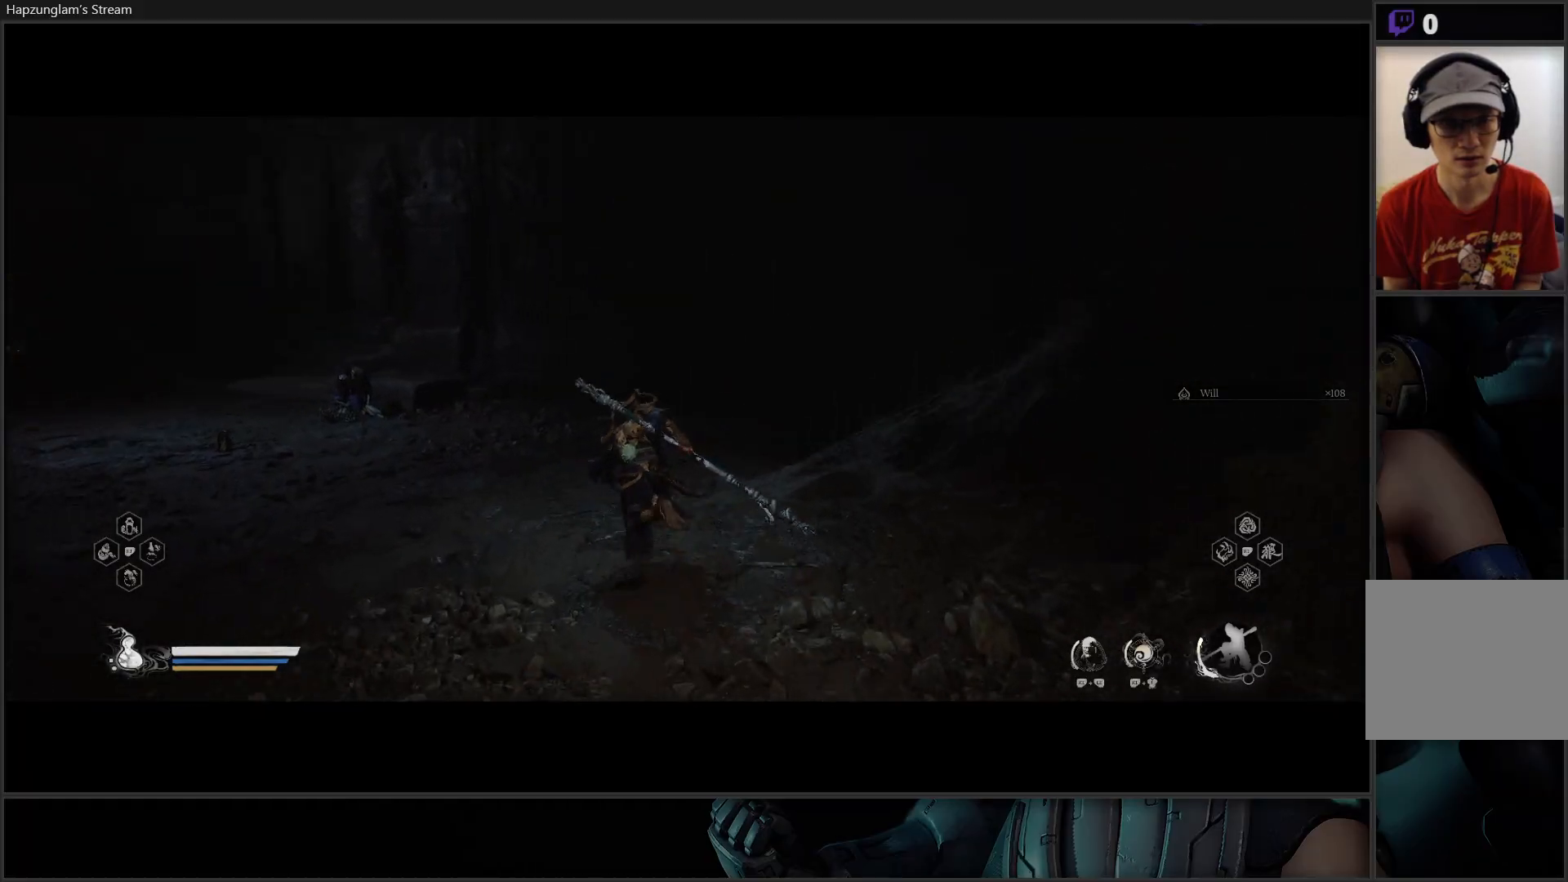
{"buttons": [], "left_stick": "up-right", "right_stick": "center", "events": [[167, "left_stick", "up"], [367, "left_stick", "up-right"], [367, "right_stick", "center"]]}
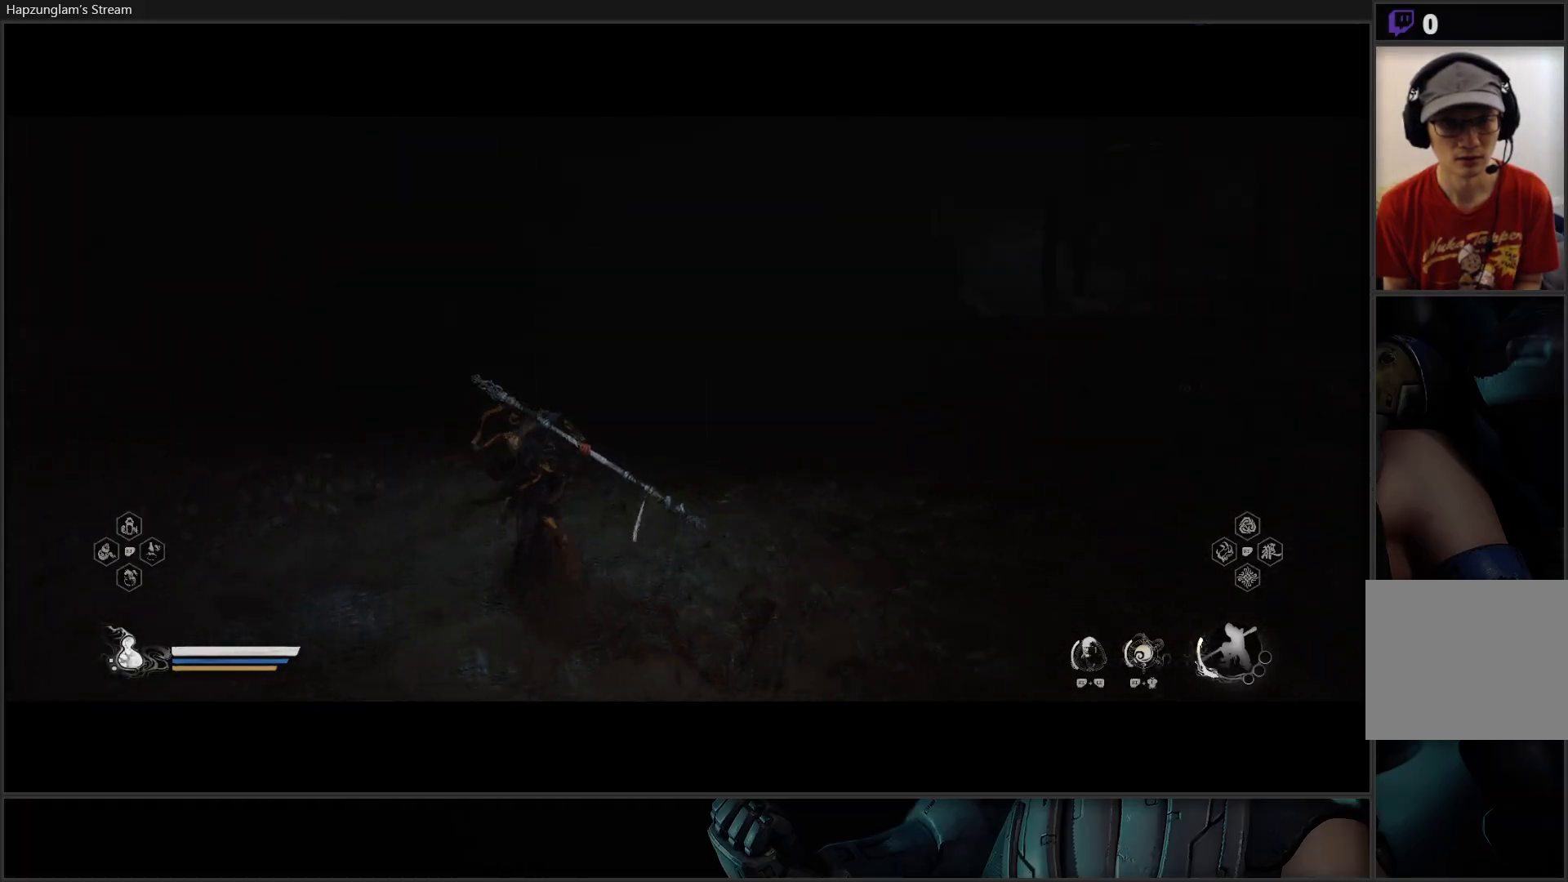
{"buttons": [], "left_stick": "center", "right_stick": "center", "events": [[83, "left_stick", "center"]]}
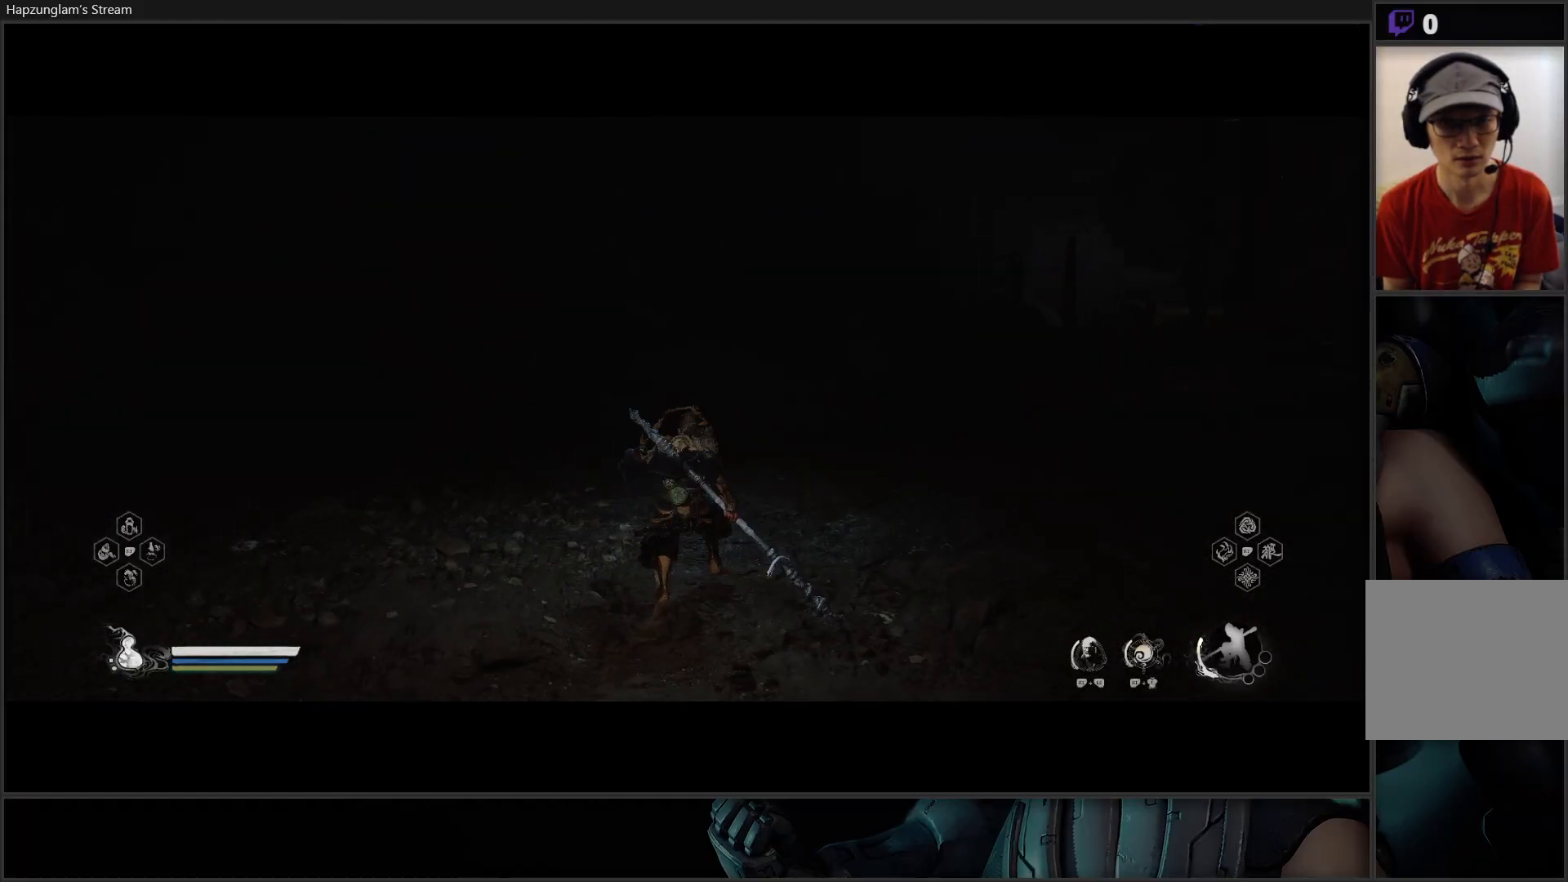
{"buttons": [], "left_stick": "left", "right_stick": "left", "events": [[17, "left_stick", "down-left"], [100, "right_stick", "left"], [250, "left_stick", "left"]]}
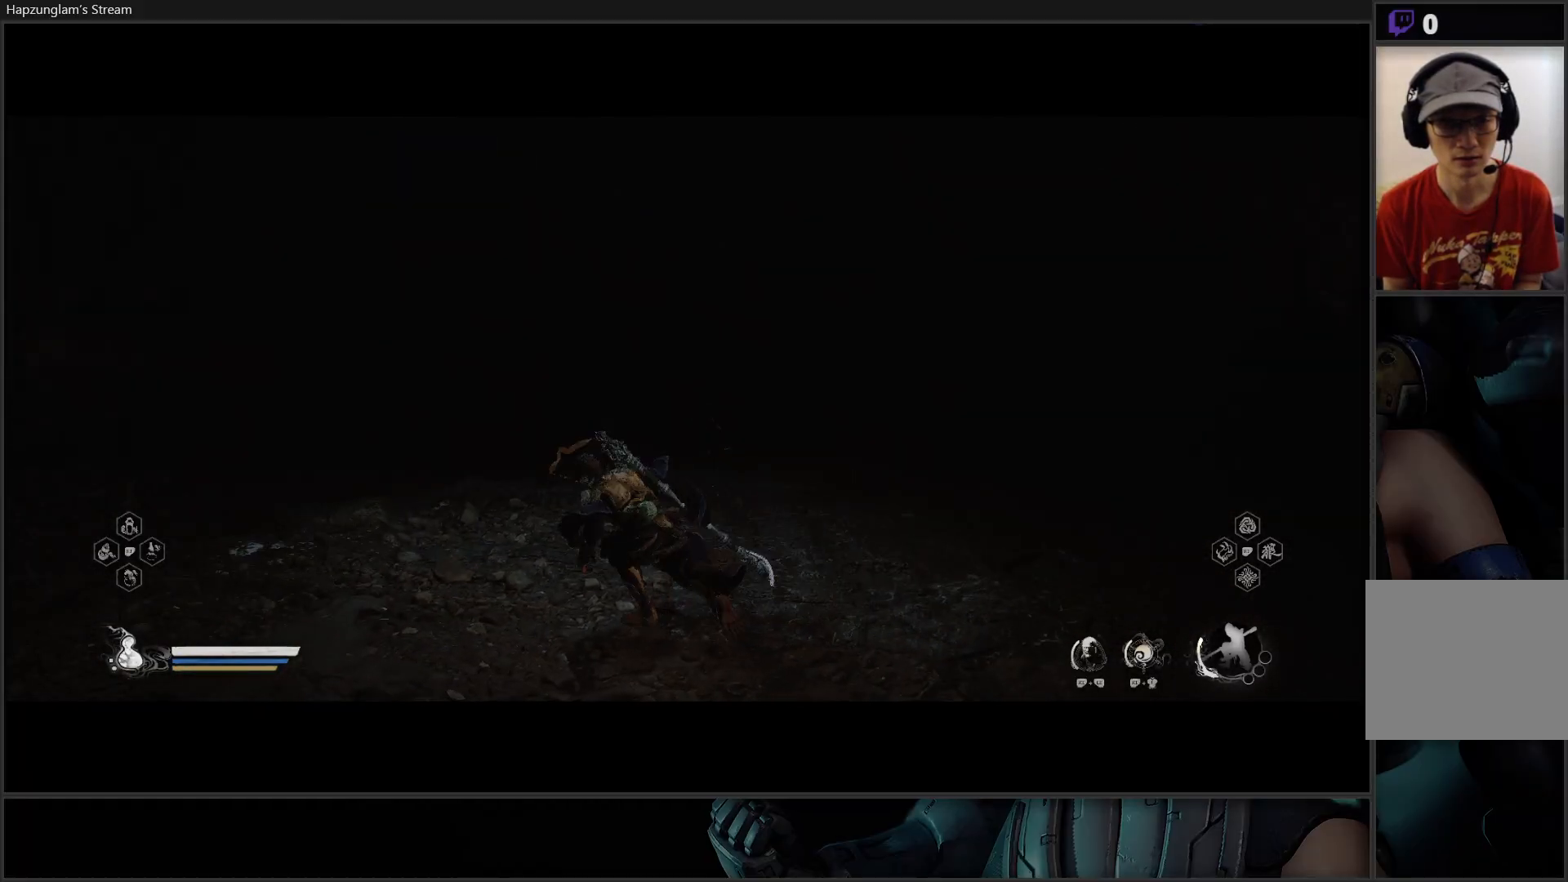
{"buttons": [], "left_stick": "up-left", "right_stick": "center", "events": [[83, "left_stick", "up-left"], [383, "right_stick", "center"]]}
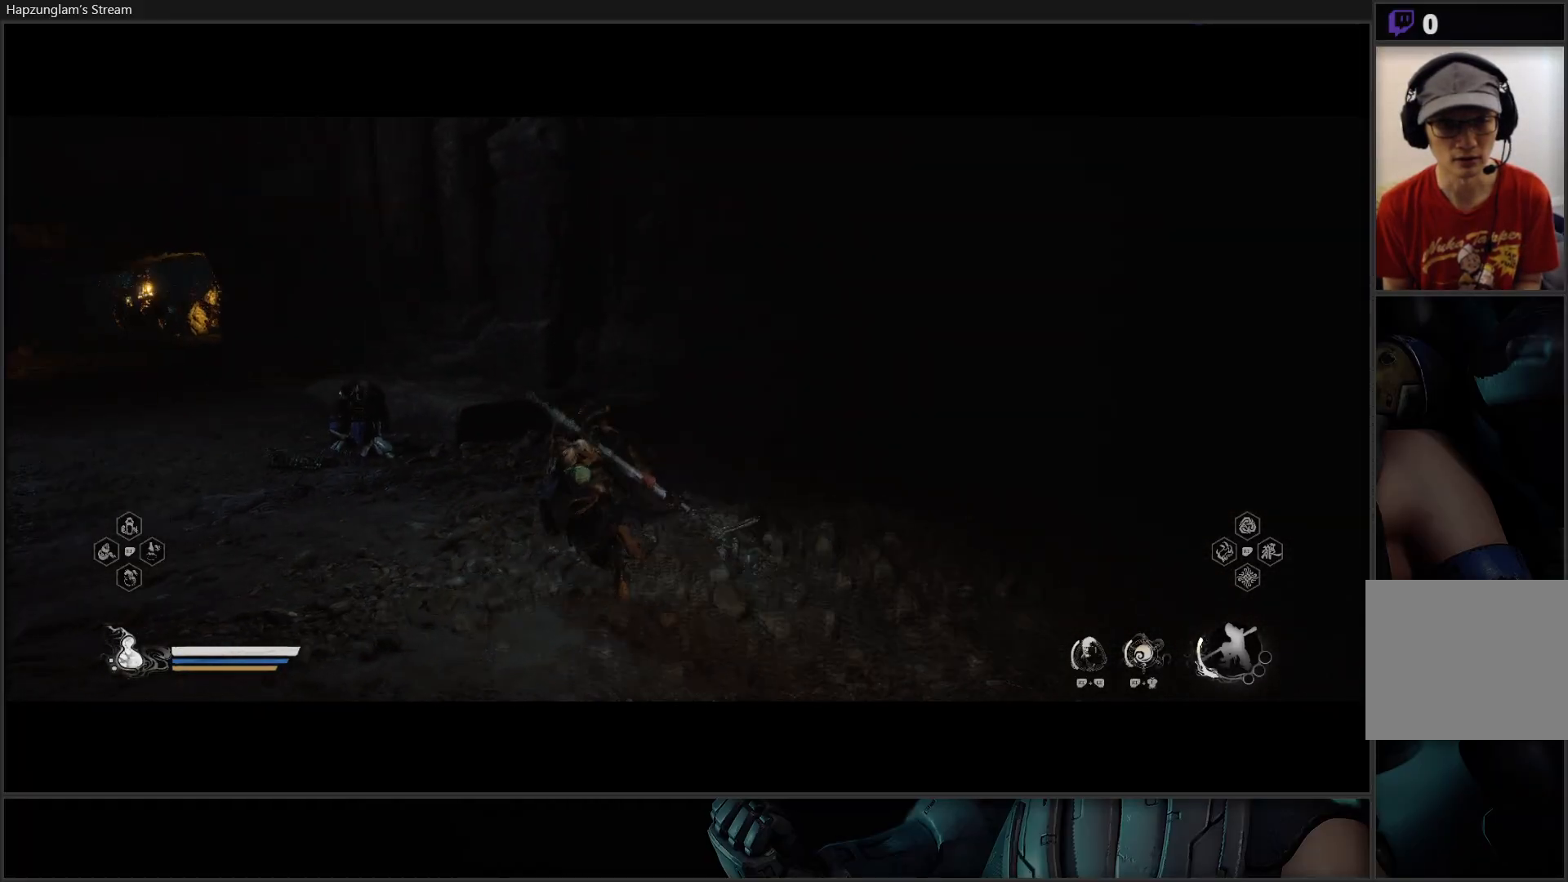
{"buttons": [], "left_stick": "up-left", "right_stick": "center", "events": []}
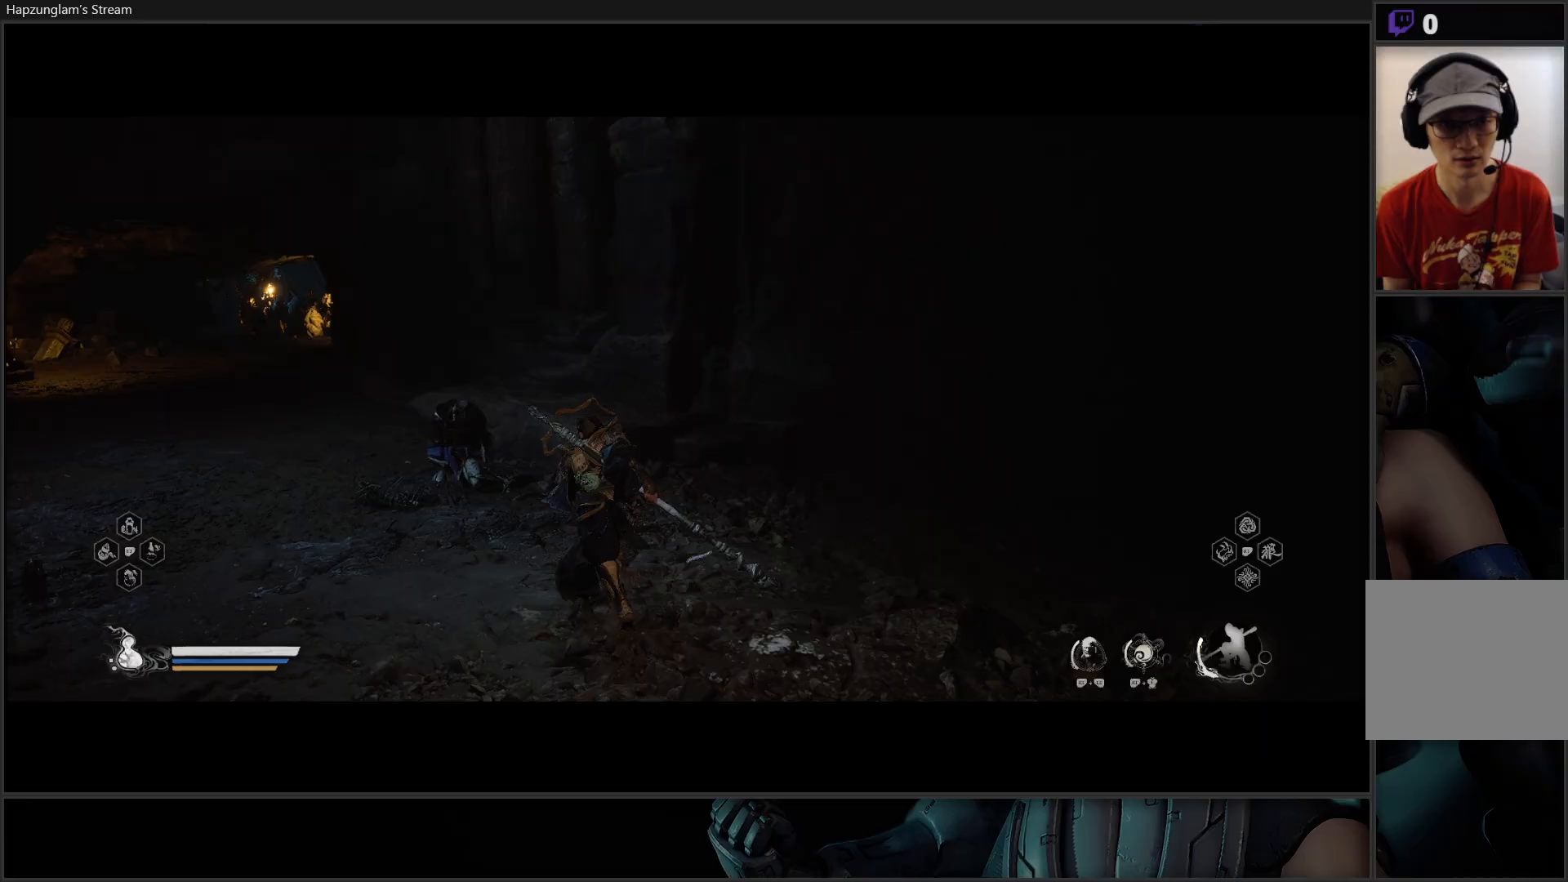
{"buttons": [], "left_stick": "center", "right_stick": "left", "events": [[83, "left_stick", "center"], [433, "right_stick", "left"]]}
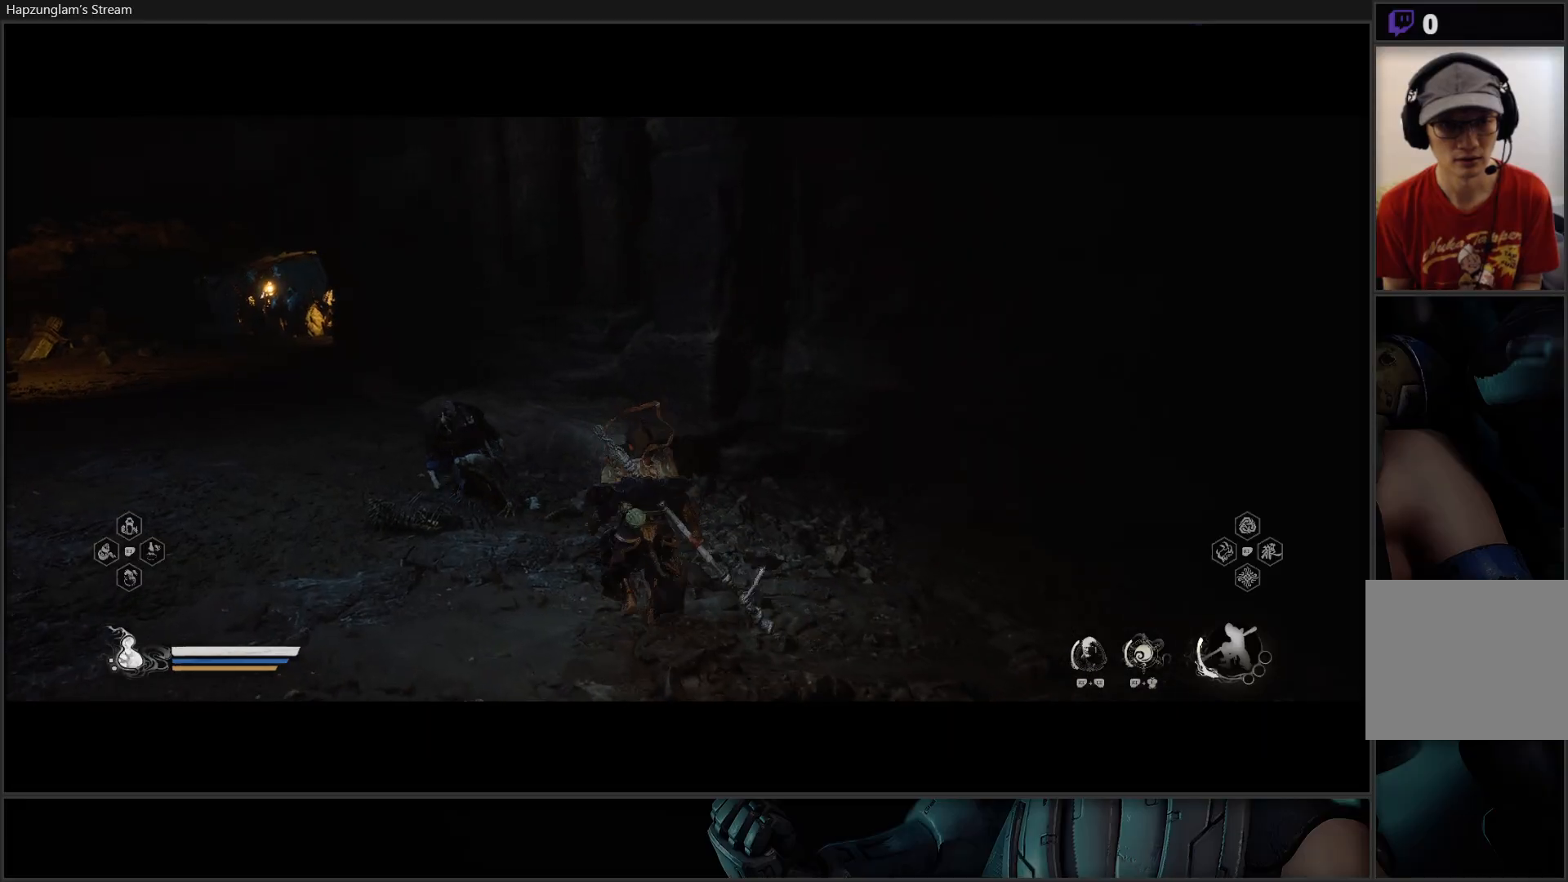
{"buttons": [], "left_stick": "center", "right_stick": "center", "events": [[200, "R3", "down"], [284, "R3", "up"], [450, "right_stick", "center"]]}
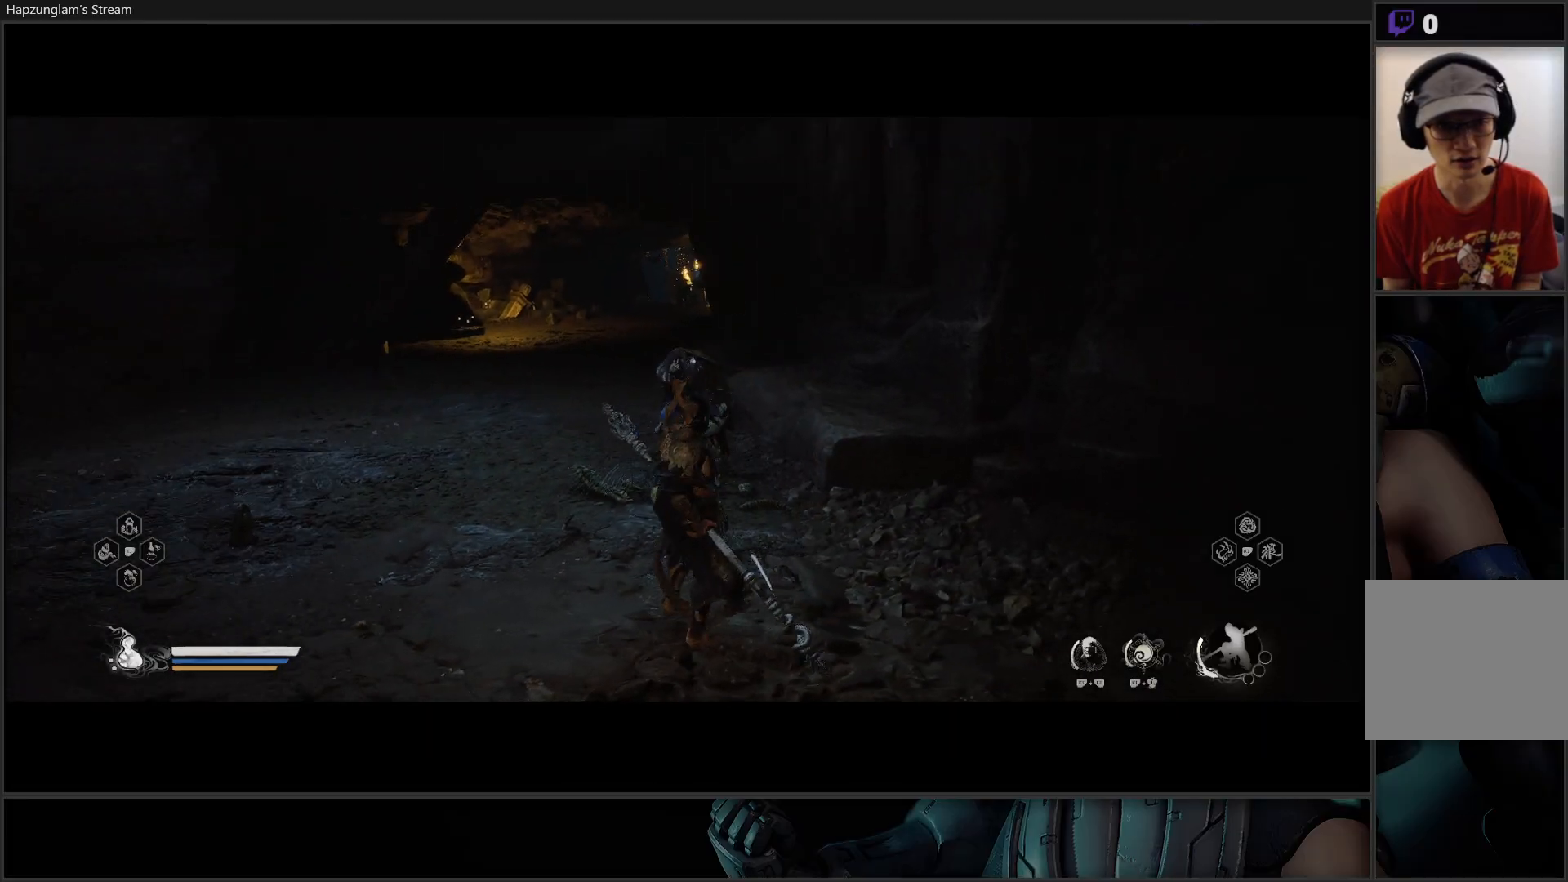
{"buttons": [], "left_stick": "up", "right_stick": "center", "events": [[250, "left_stick", "up"]]}
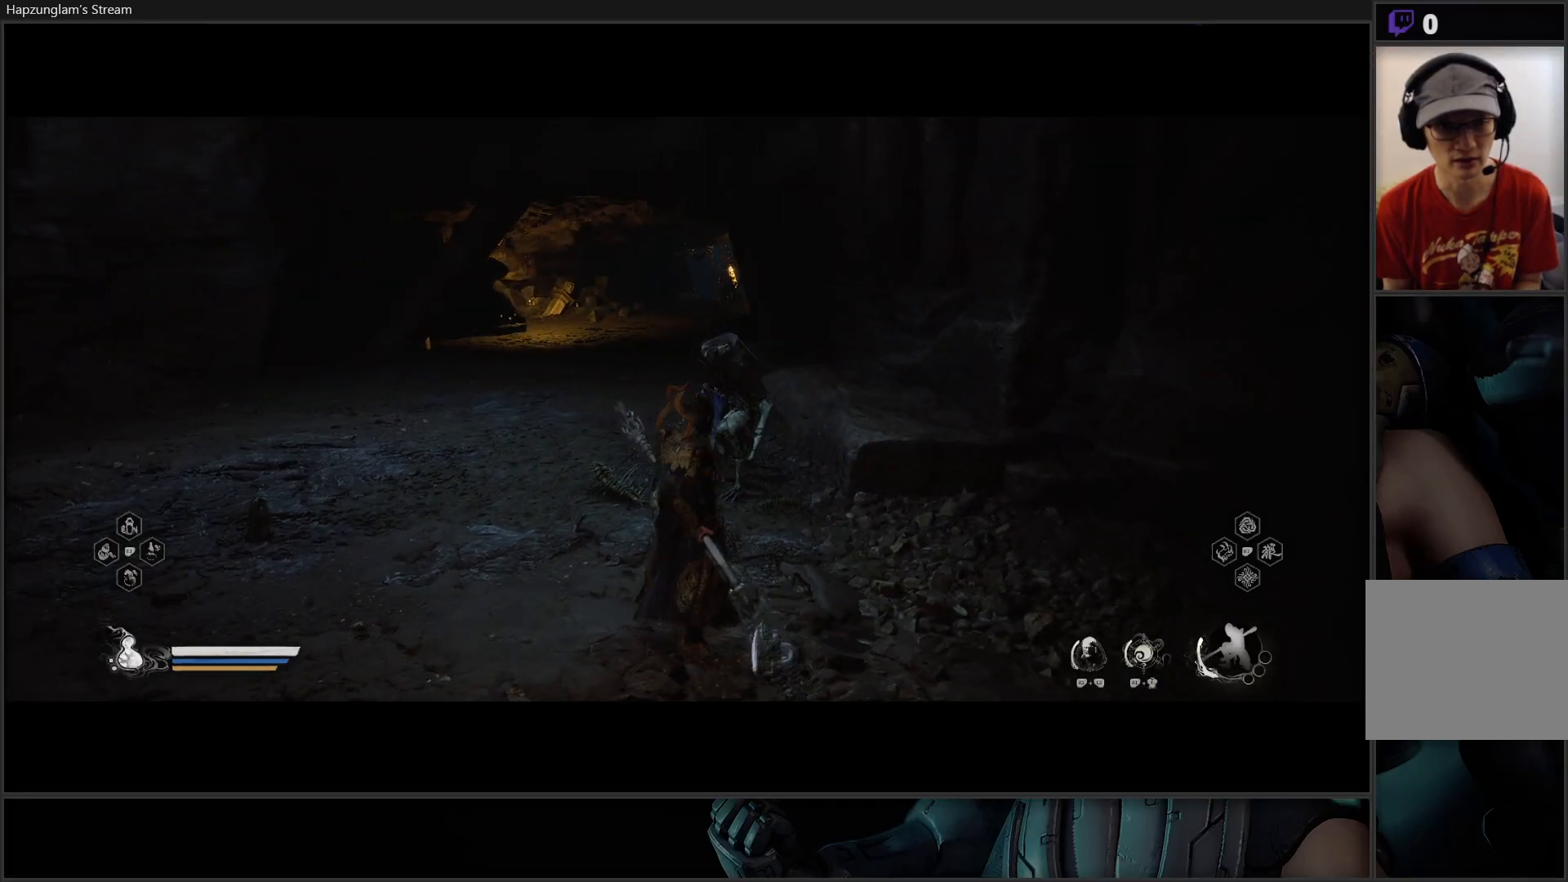
{"buttons": ["X"], "left_stick": "up", "right_stick": "center", "events": [[184, "X", "down"], [284, "X", "up"], [350, "X", "down"], [434, "X", "up"], [501, "X", "down"]]}
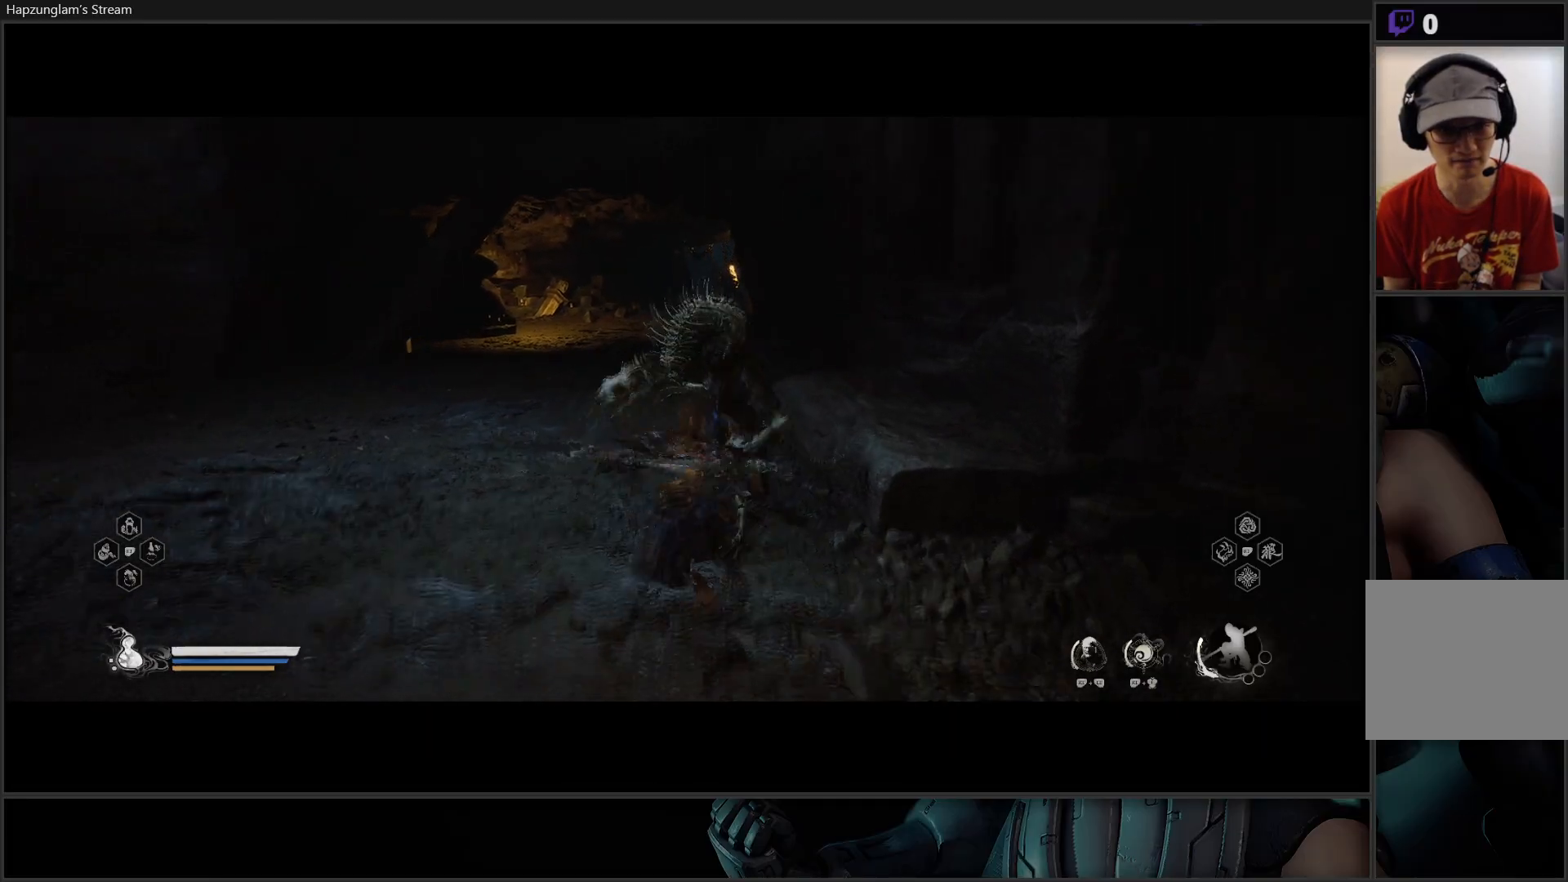
{"buttons": [], "left_stick": "center", "right_stick": "center", "events": [[83, "X", "up"], [133, "X", "down"], [133, "left_stick", "center"], [216, "X", "up"], [266, "X", "down"], [350, "X", "up"], [400, "X", "down"], [483, "X", "up"]]}
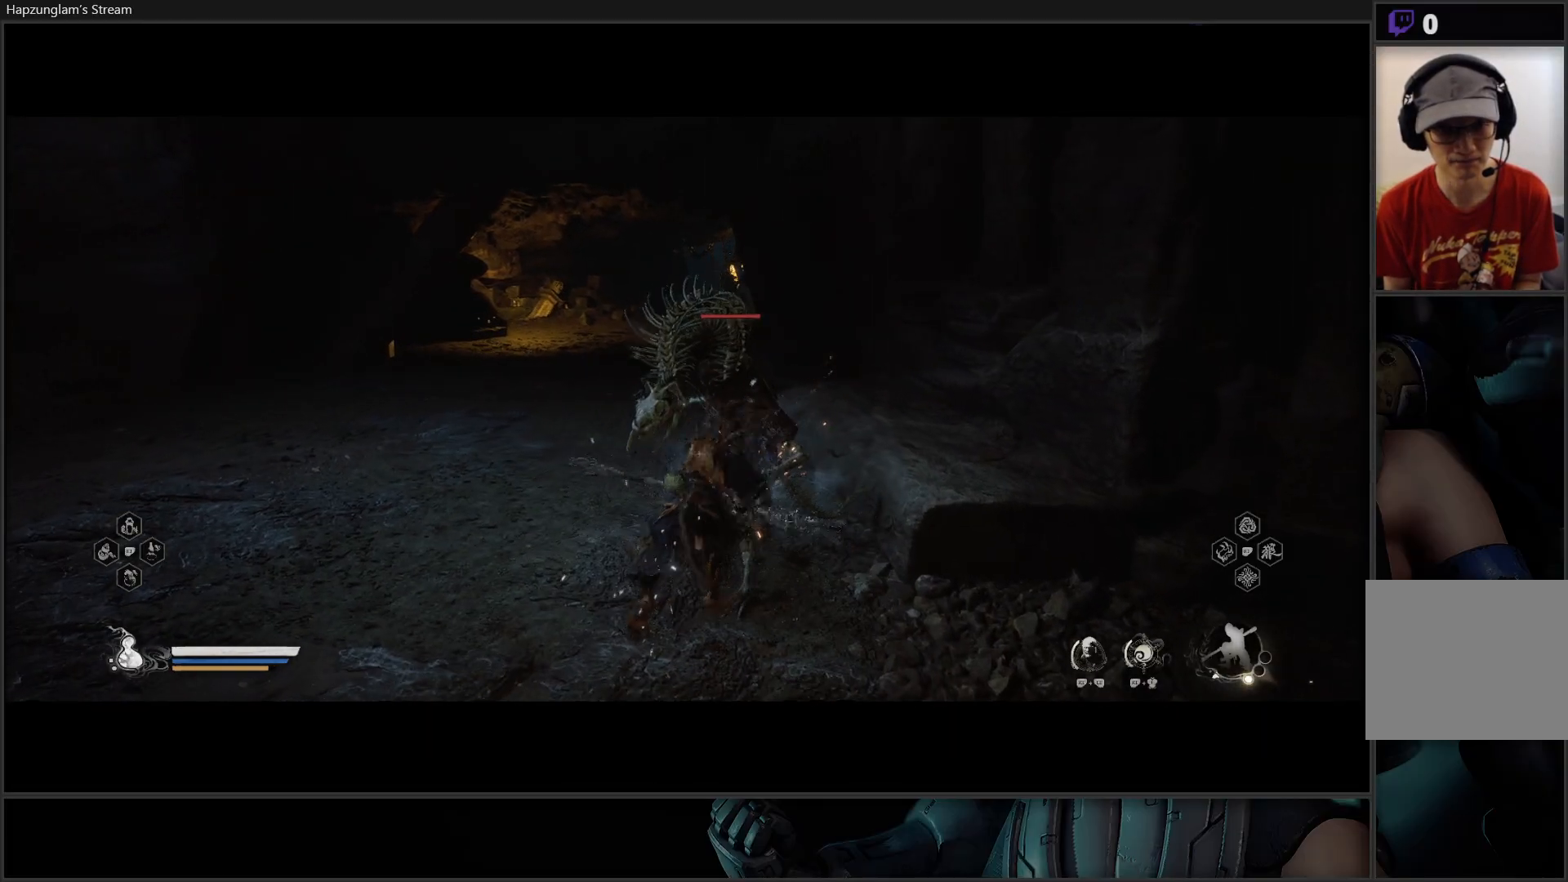
{"buttons": ["X"], "left_stick": "center", "right_stick": "center", "events": [[17, "X", "down"], [133, "X", "up"], [167, "X", "down"], [250, "X", "up"], [300, "X", "down"], [384, "X", "up"], [450, "X", "down"]]}
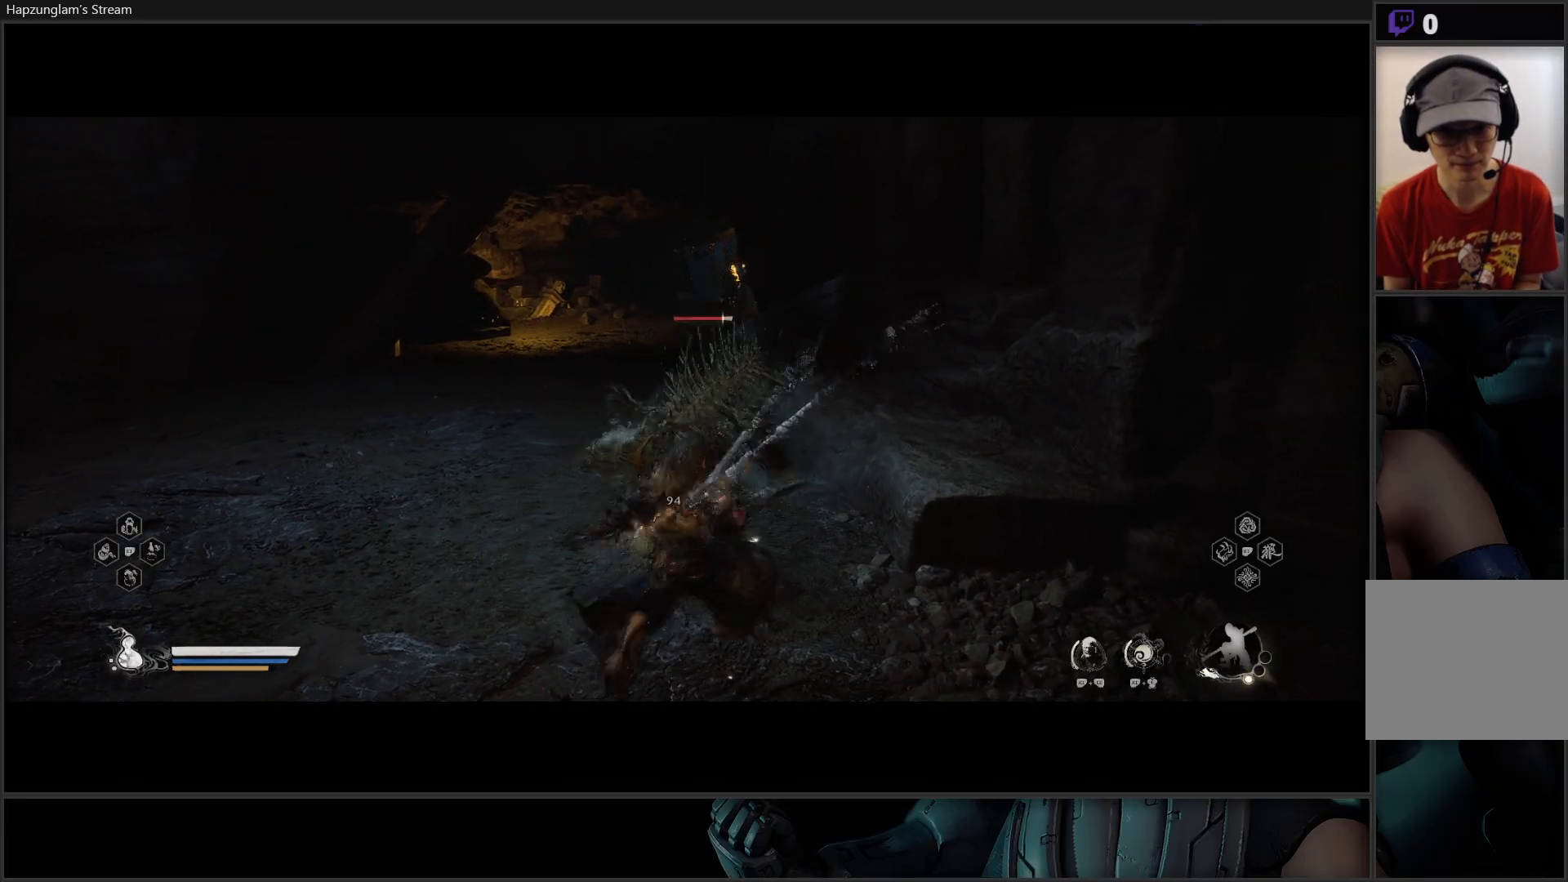
{"buttons": [], "left_stick": "center", "right_stick": "center", "events": [[50, "X", "up"], [100, "X", "down"], [183, "X", "up"], [250, "X", "down"], [333, "X", "up"], [383, "X", "down"], [450, "X", "up"]]}
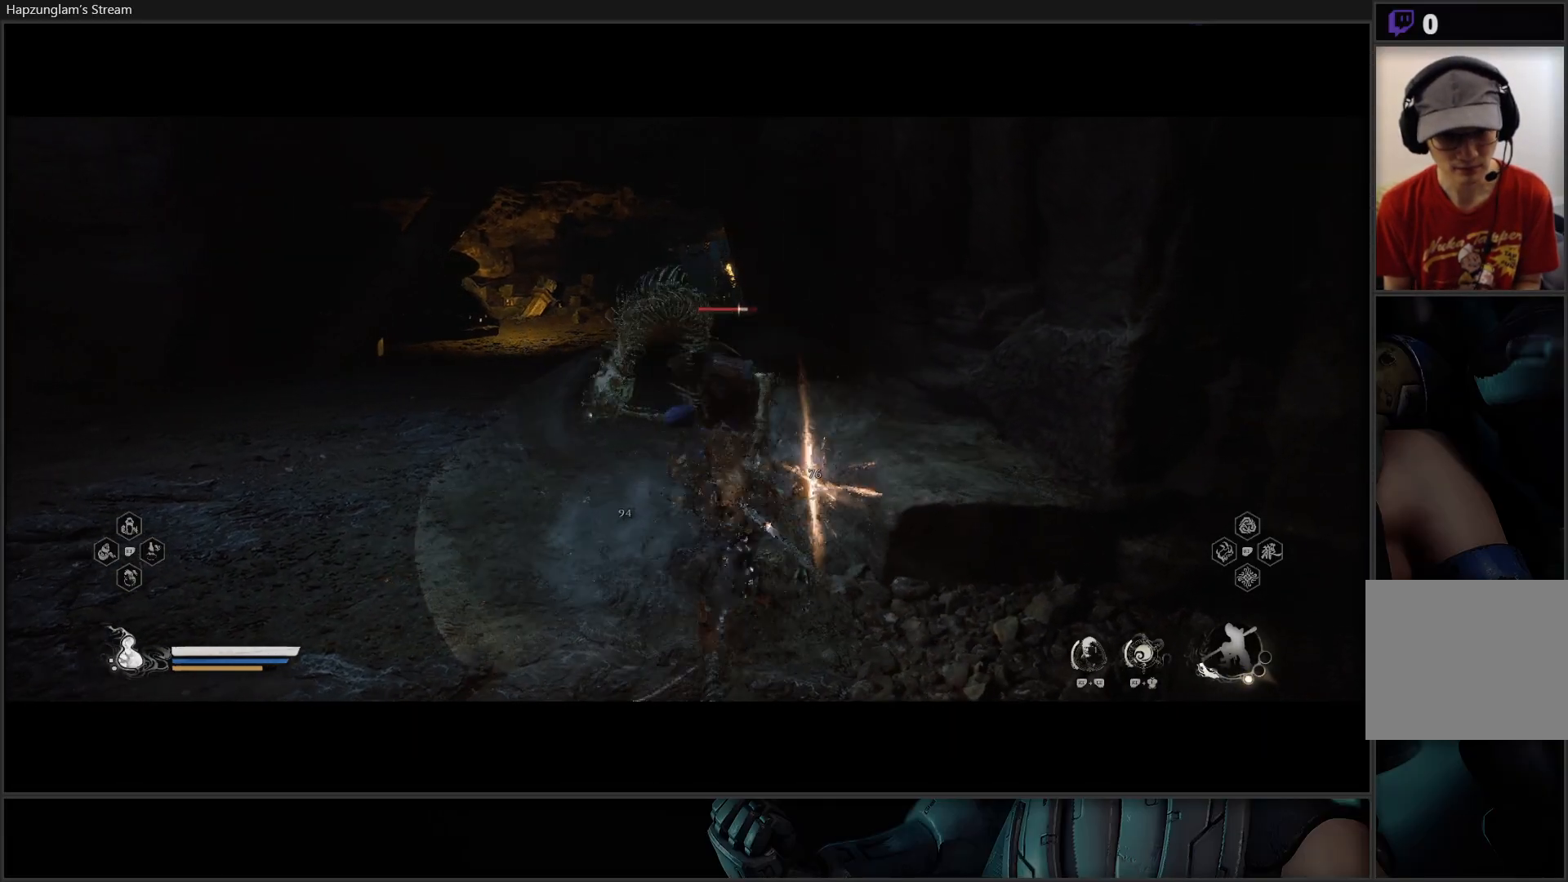
{"buttons": [], "left_stick": "center", "right_stick": "center", "events": [[33, "X", "down"], [117, "X", "up"], [417, "X", "down"], [484, "X", "up"]]}
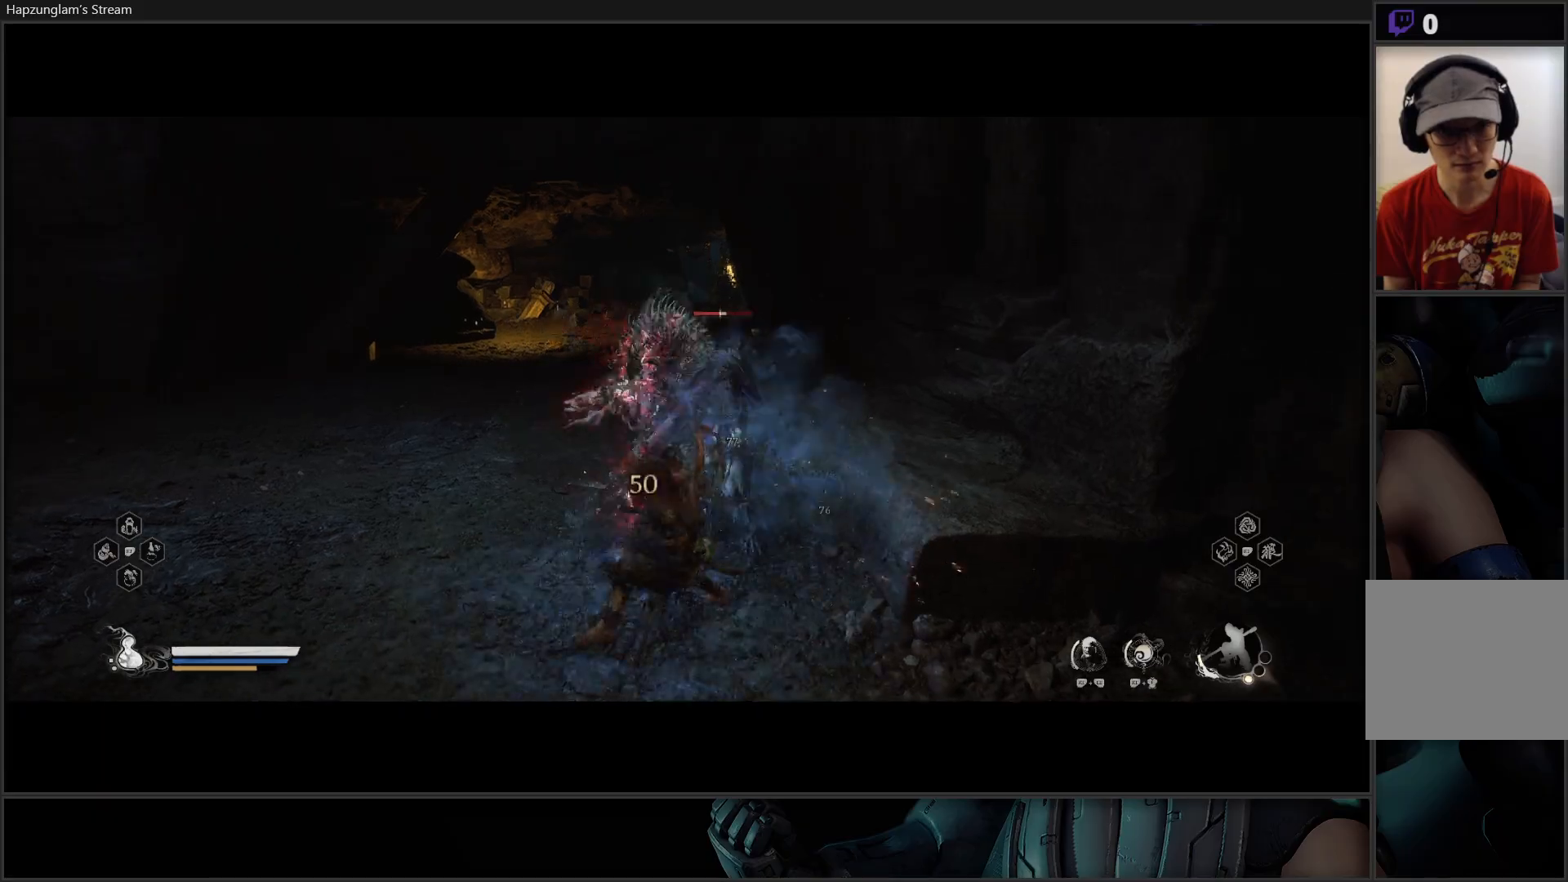
{"buttons": ["X"], "left_stick": "center", "right_stick": "center", "events": [[50, "X", "down"], [100, "X", "up"], [166, "X", "down"], [216, "X", "up"], [300, "X", "down"], [367, "X", "up"], [417, "X", "down"]]}
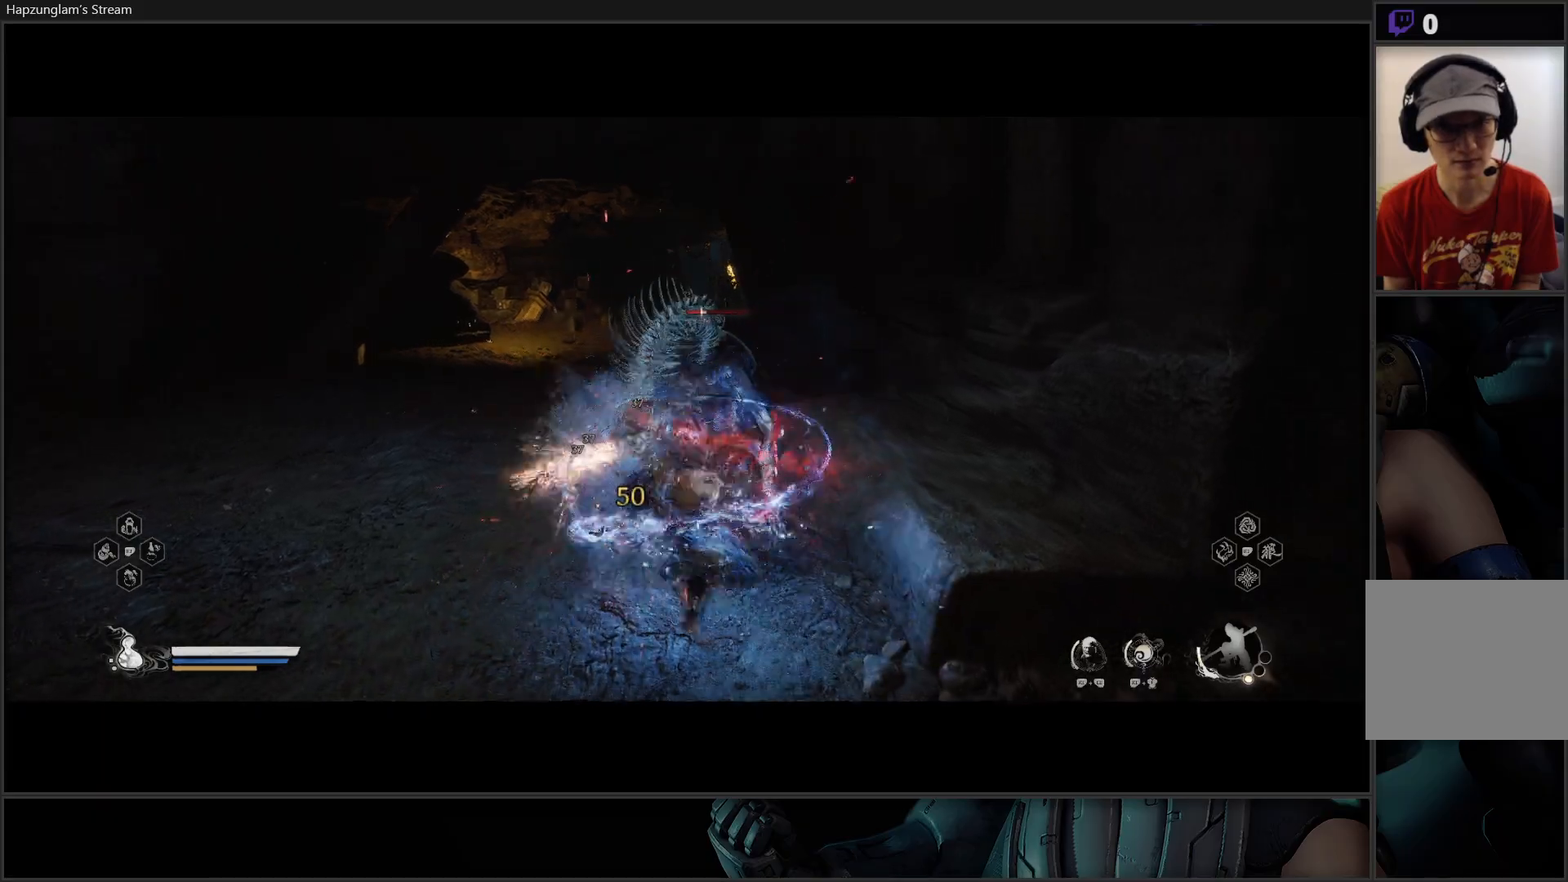
{"buttons": [], "left_stick": "center", "right_stick": "center", "events": [[33, "X", "up"], [83, "X", "down"], [150, "X", "up"], [217, "X", "down"], [300, "X", "up"], [367, "X", "down"], [450, "X", "up"]]}
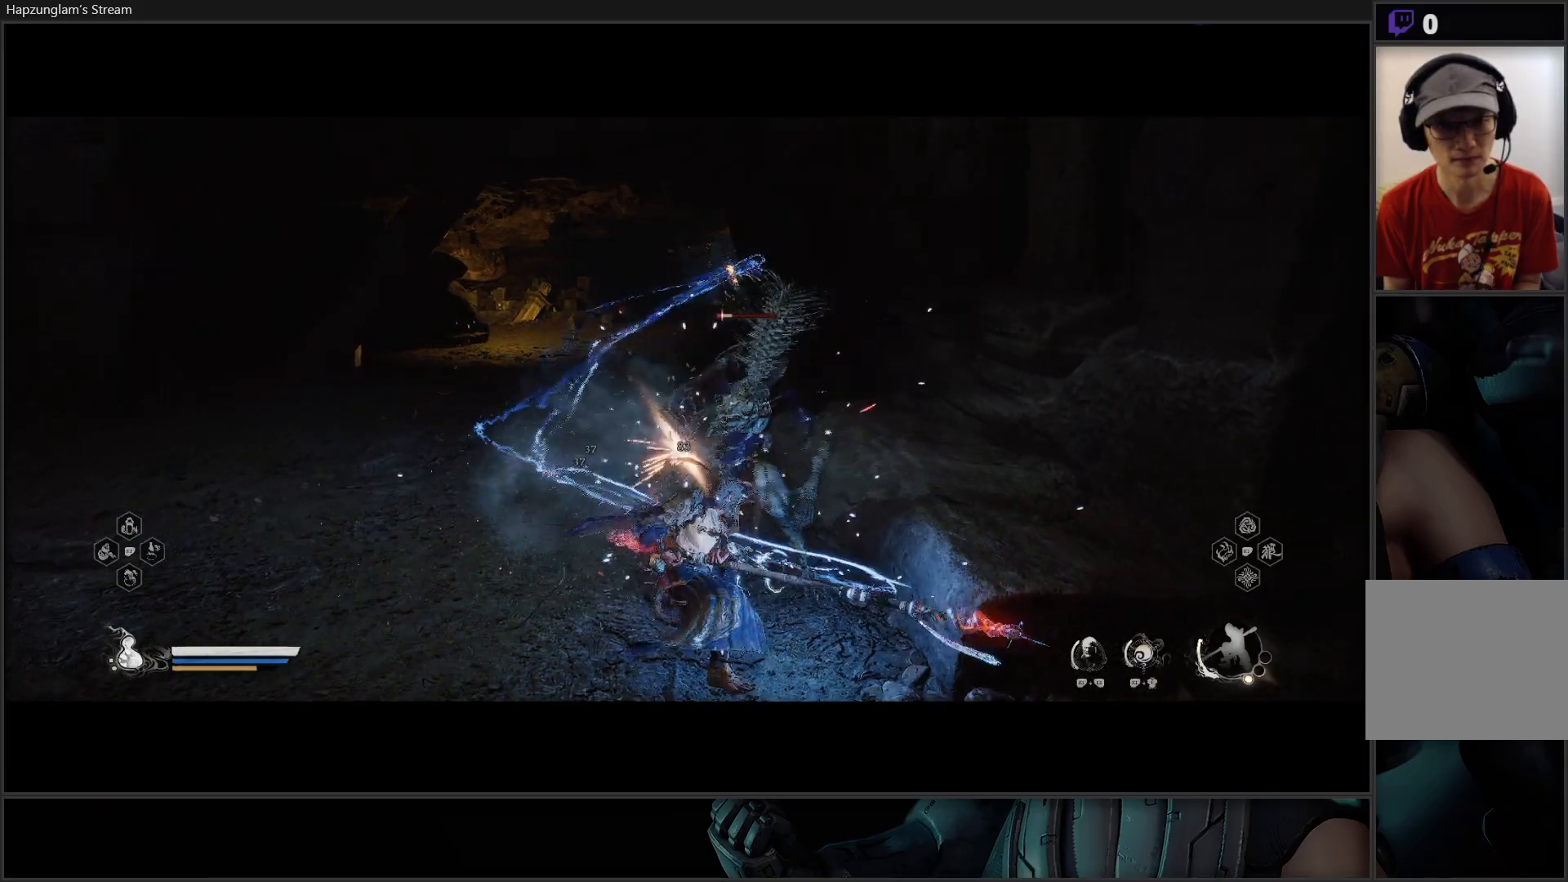
{"buttons": [], "left_stick": "center", "right_stick": "center", "events": [[16, "X", "down"], [100, "X", "up"], [183, "X", "down"], [283, "X", "up"], [333, "X", "down"], [433, "X", "up"]]}
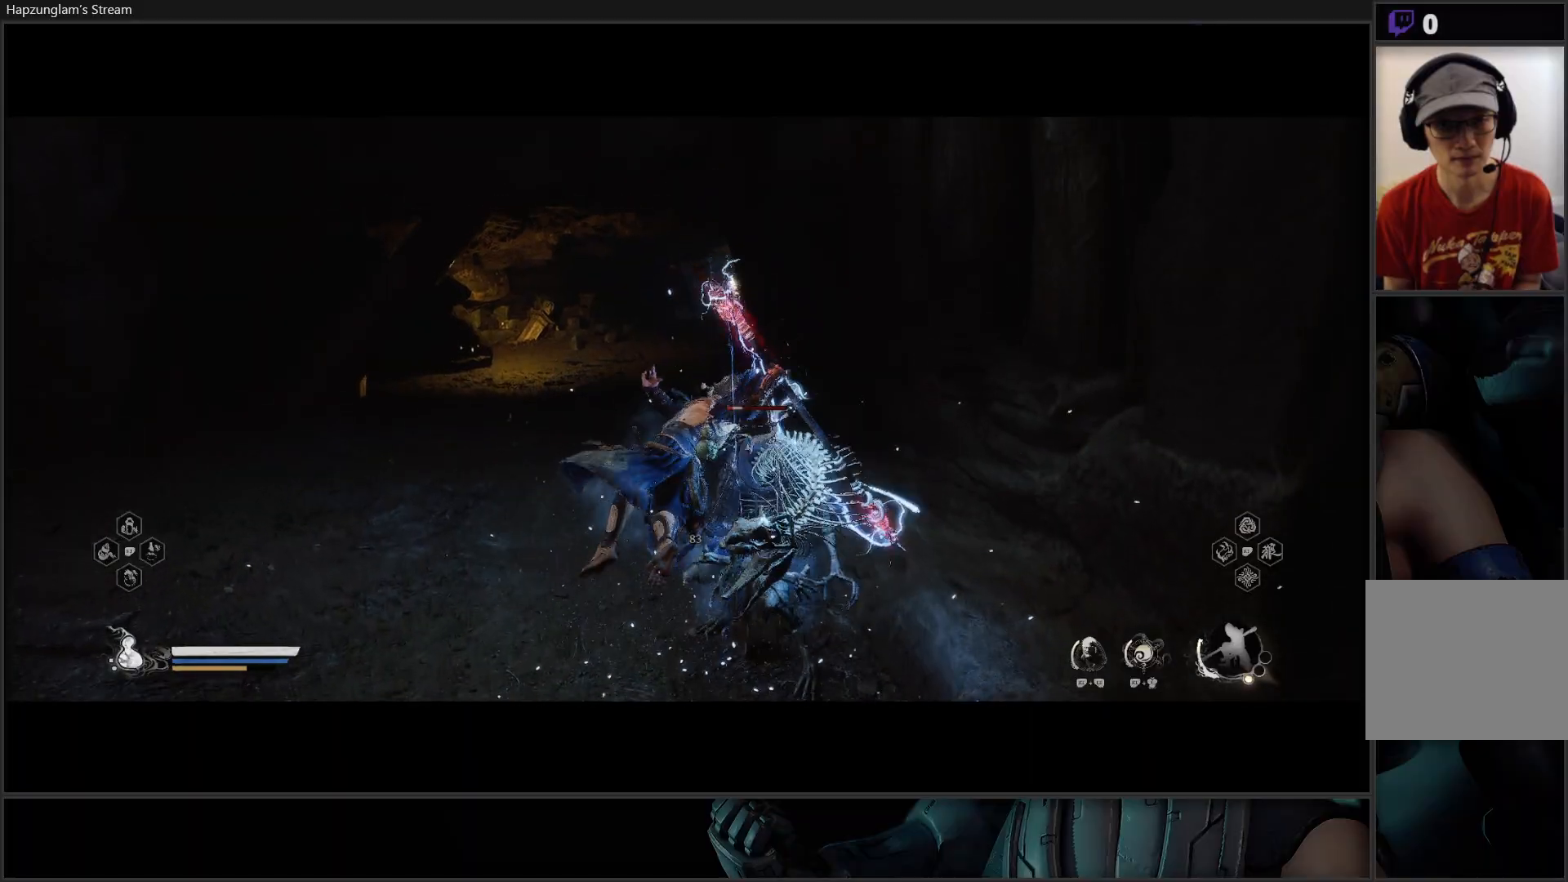
{"buttons": [], "left_stick": "center", "right_stick": "right", "events": [[400, "right_stick", "right"]]}
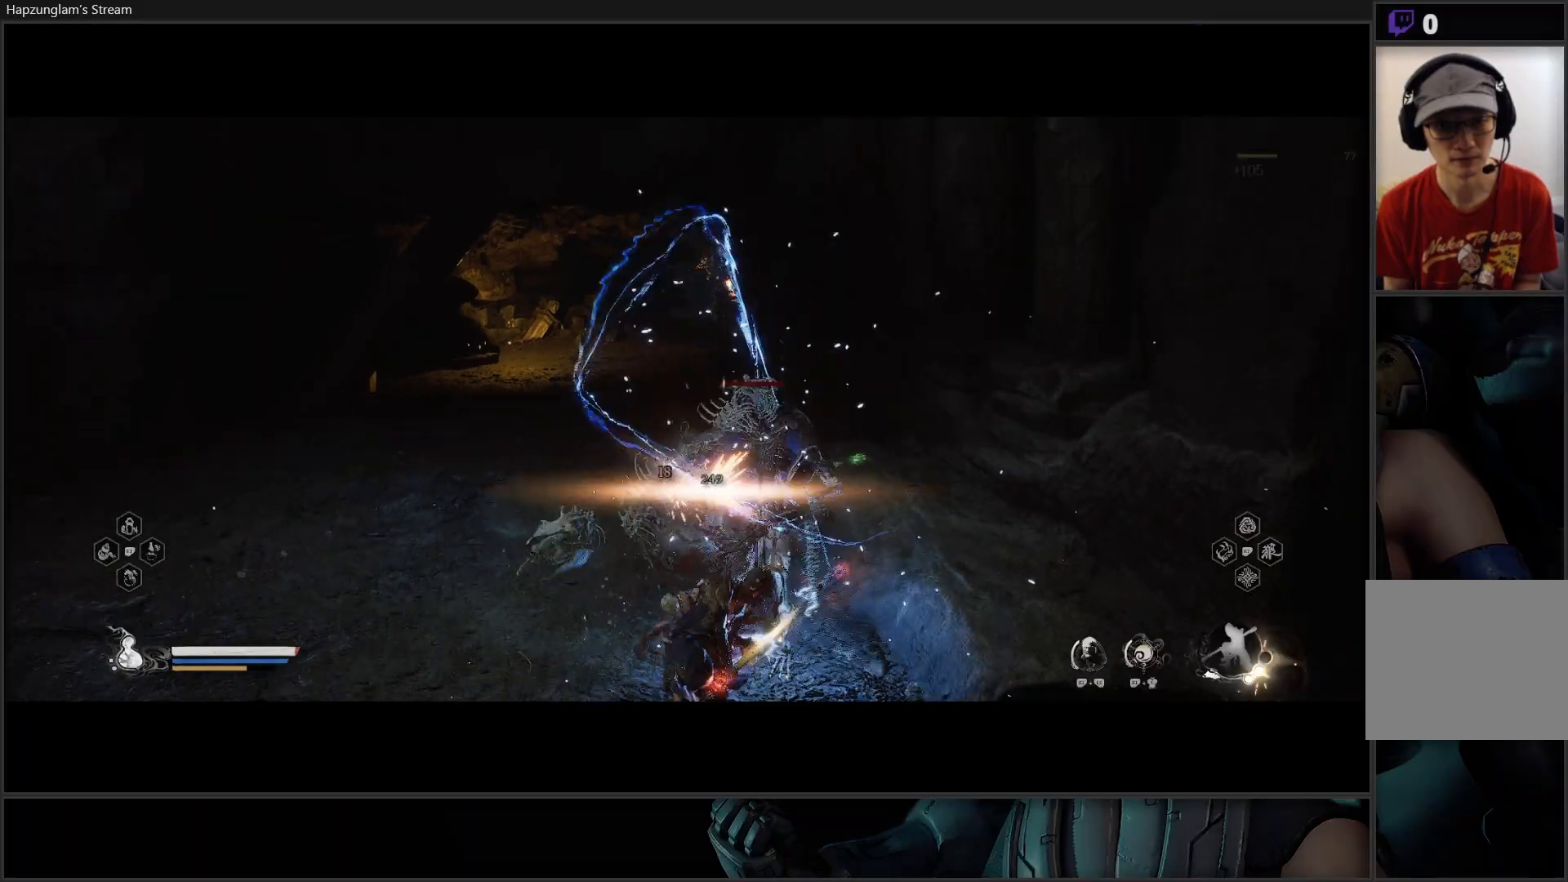
{"buttons": [], "left_stick": "center", "right_stick": "right", "events": []}
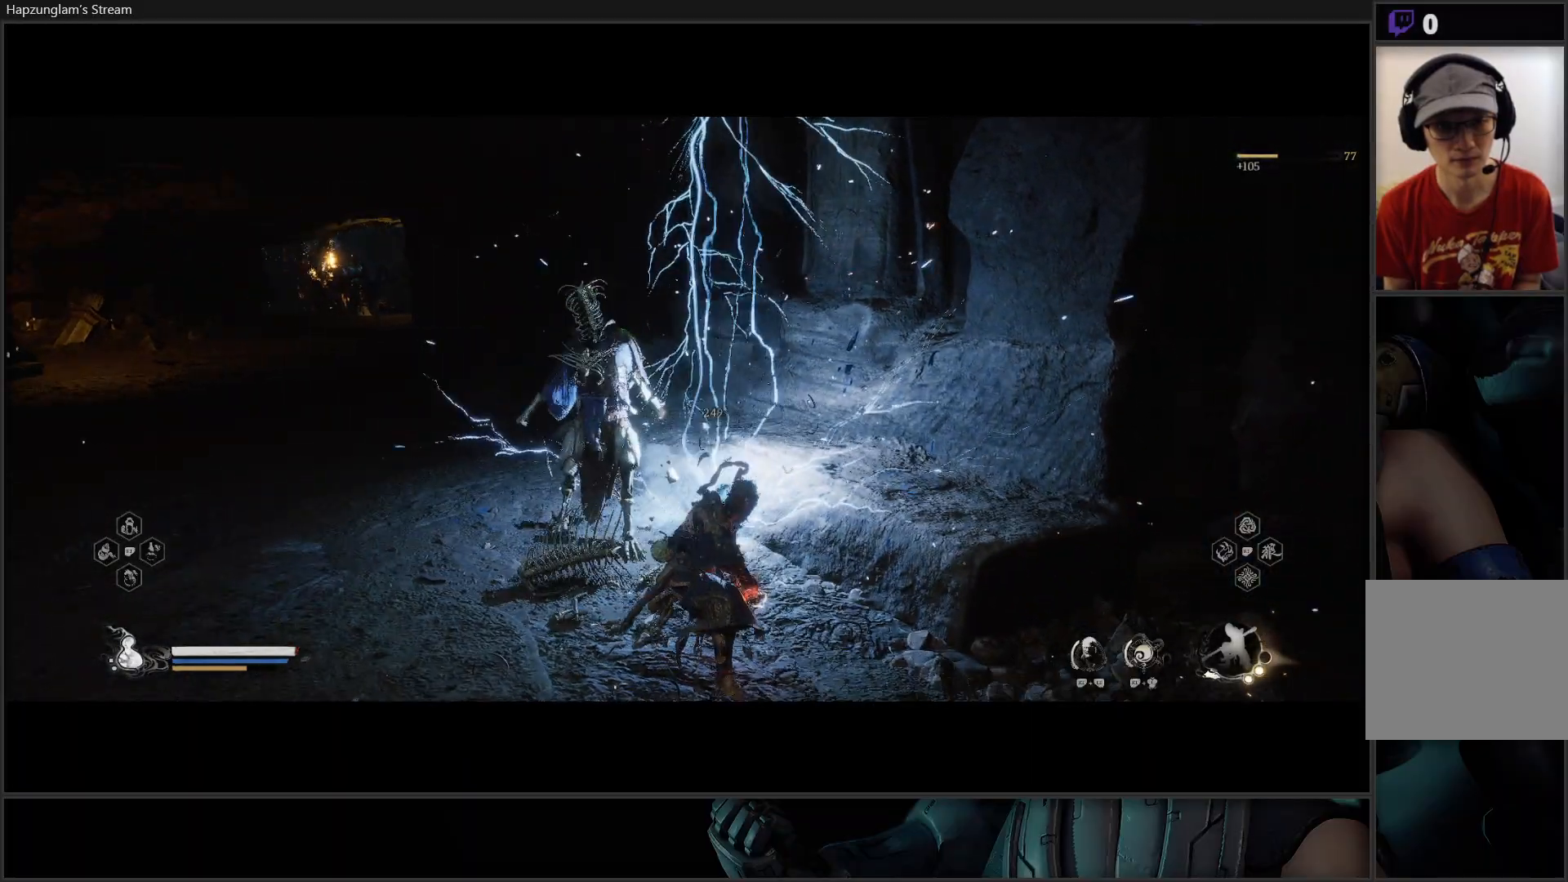
{"buttons": [], "left_stick": "right", "right_stick": "right", "events": [[67, "left_stick", "right"]]}
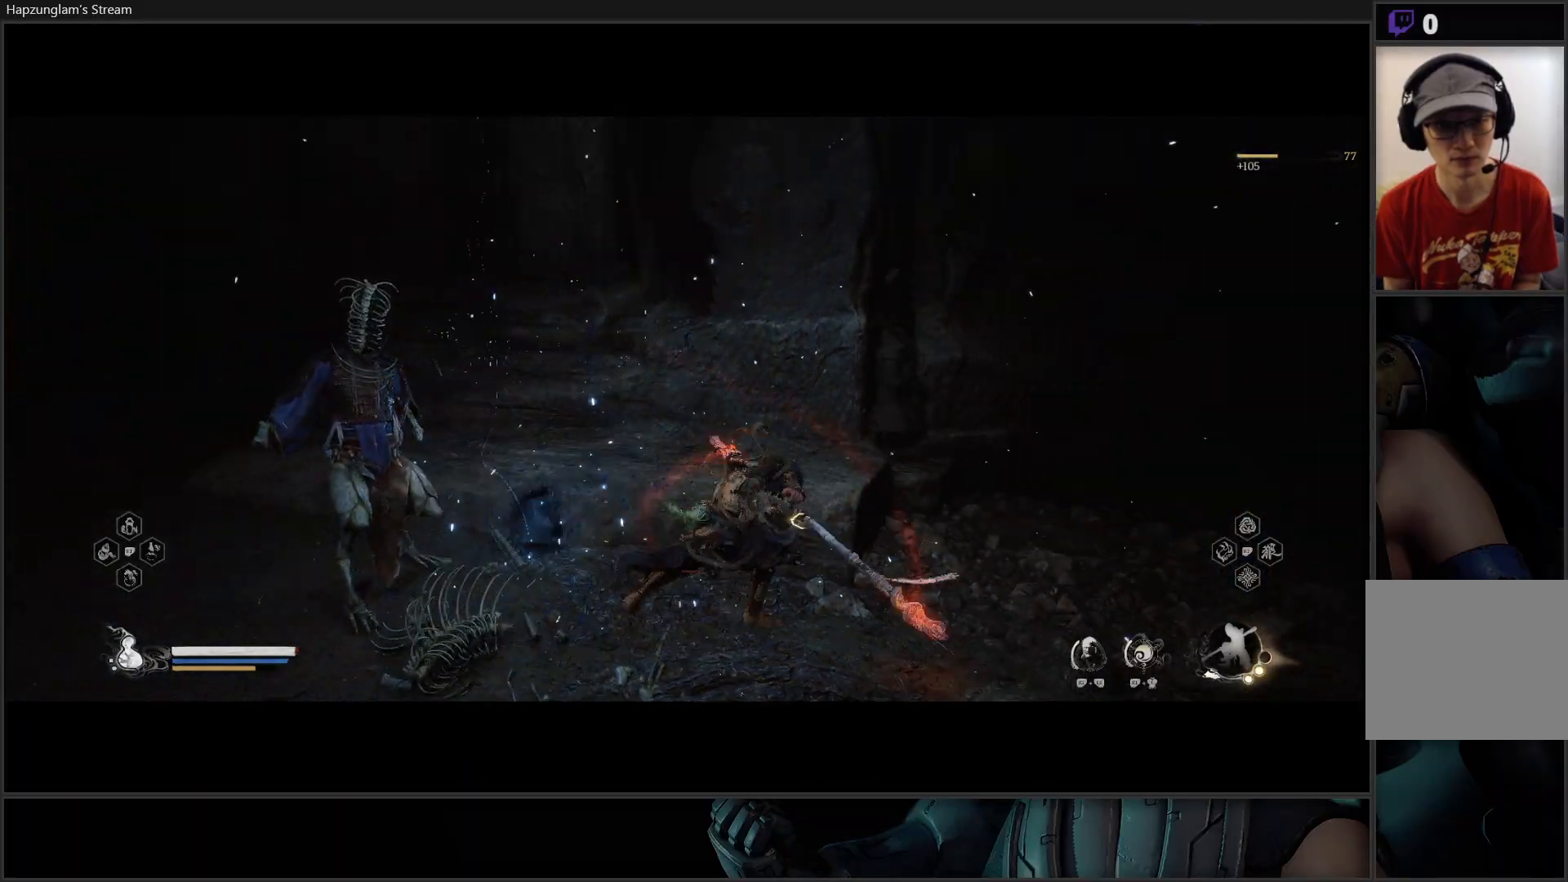
{"buttons": [], "left_stick": "up-right", "right_stick": "up-right", "events": [[66, "left_stick", "up-right"], [200, "L3", "down"], [367, "L3", "up"], [500, "right_stick", "up-right"]]}
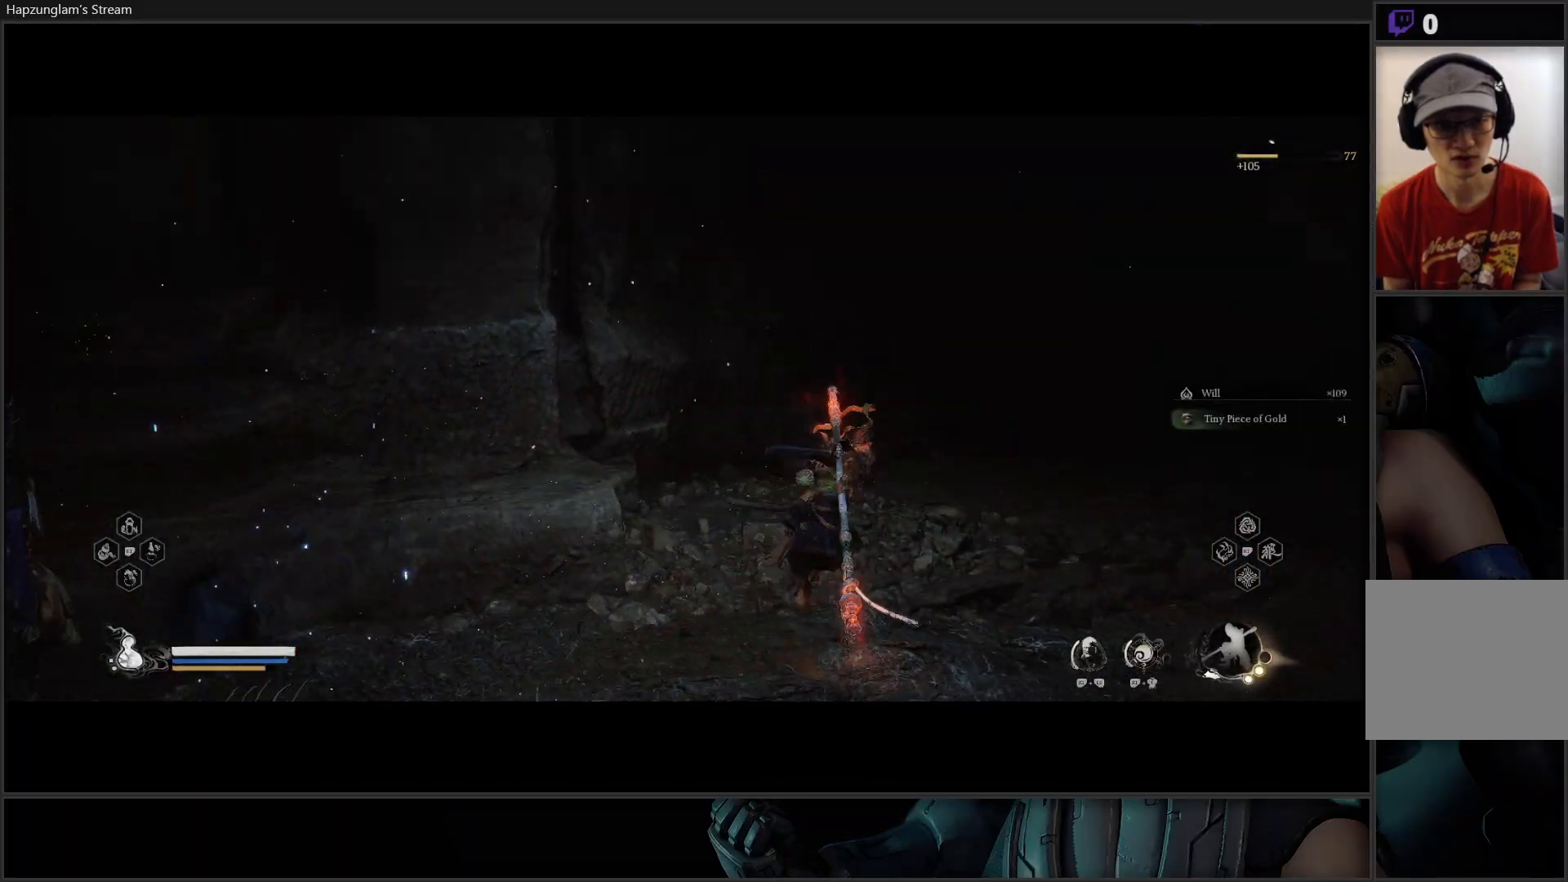
{"buttons": [], "left_stick": "up-right", "right_stick": "up-right", "events": []}
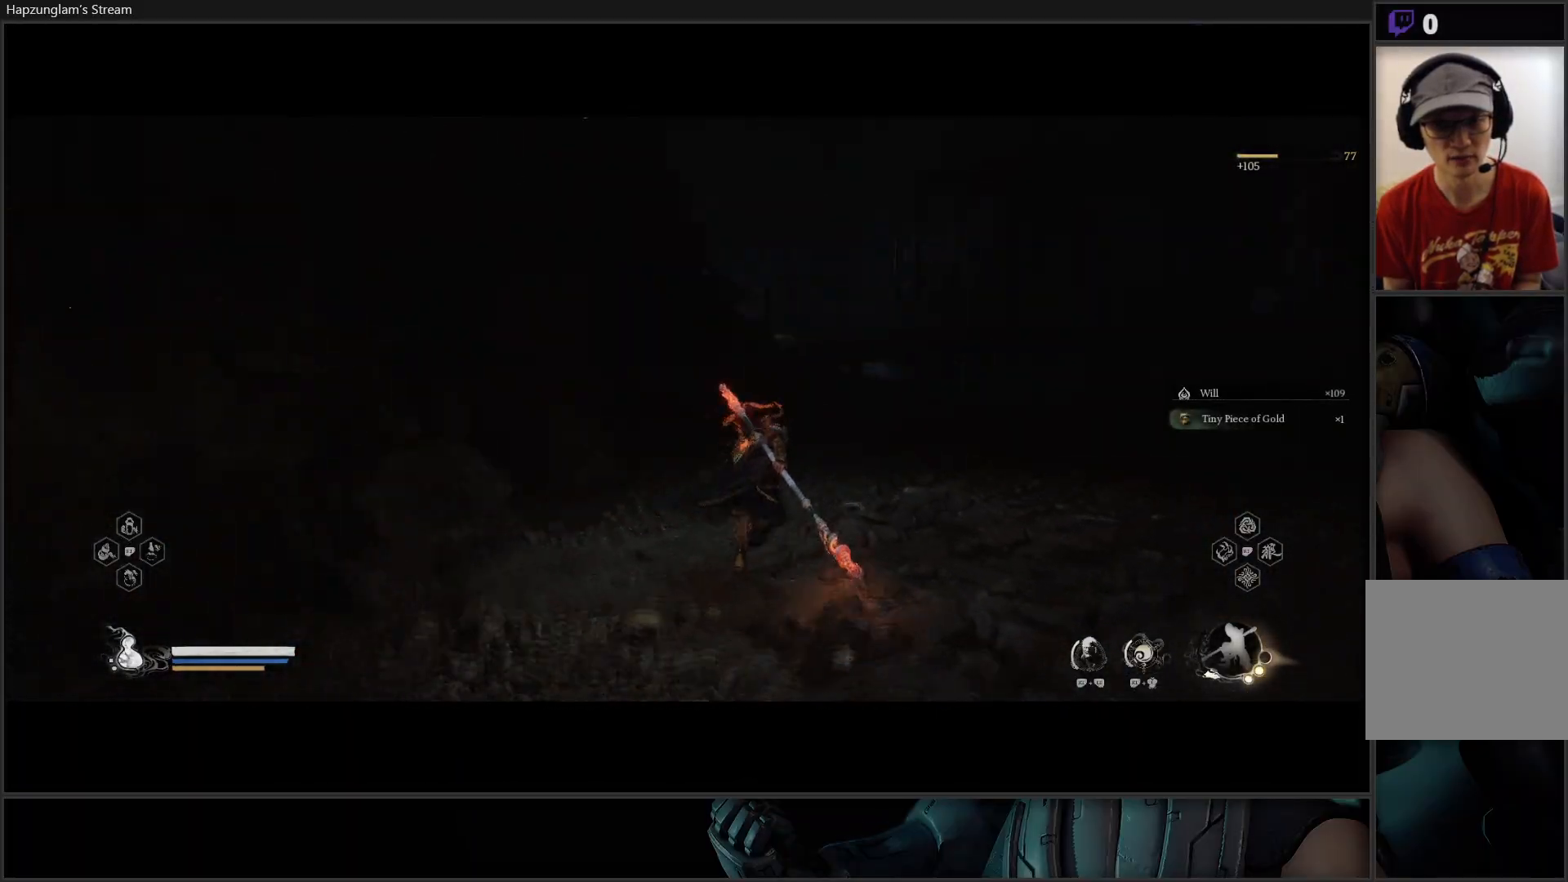
{"buttons": [], "left_stick": "up", "right_stick": "center", "events": [[250, "left_stick", "up"], [283, "right_stick", "center"]]}
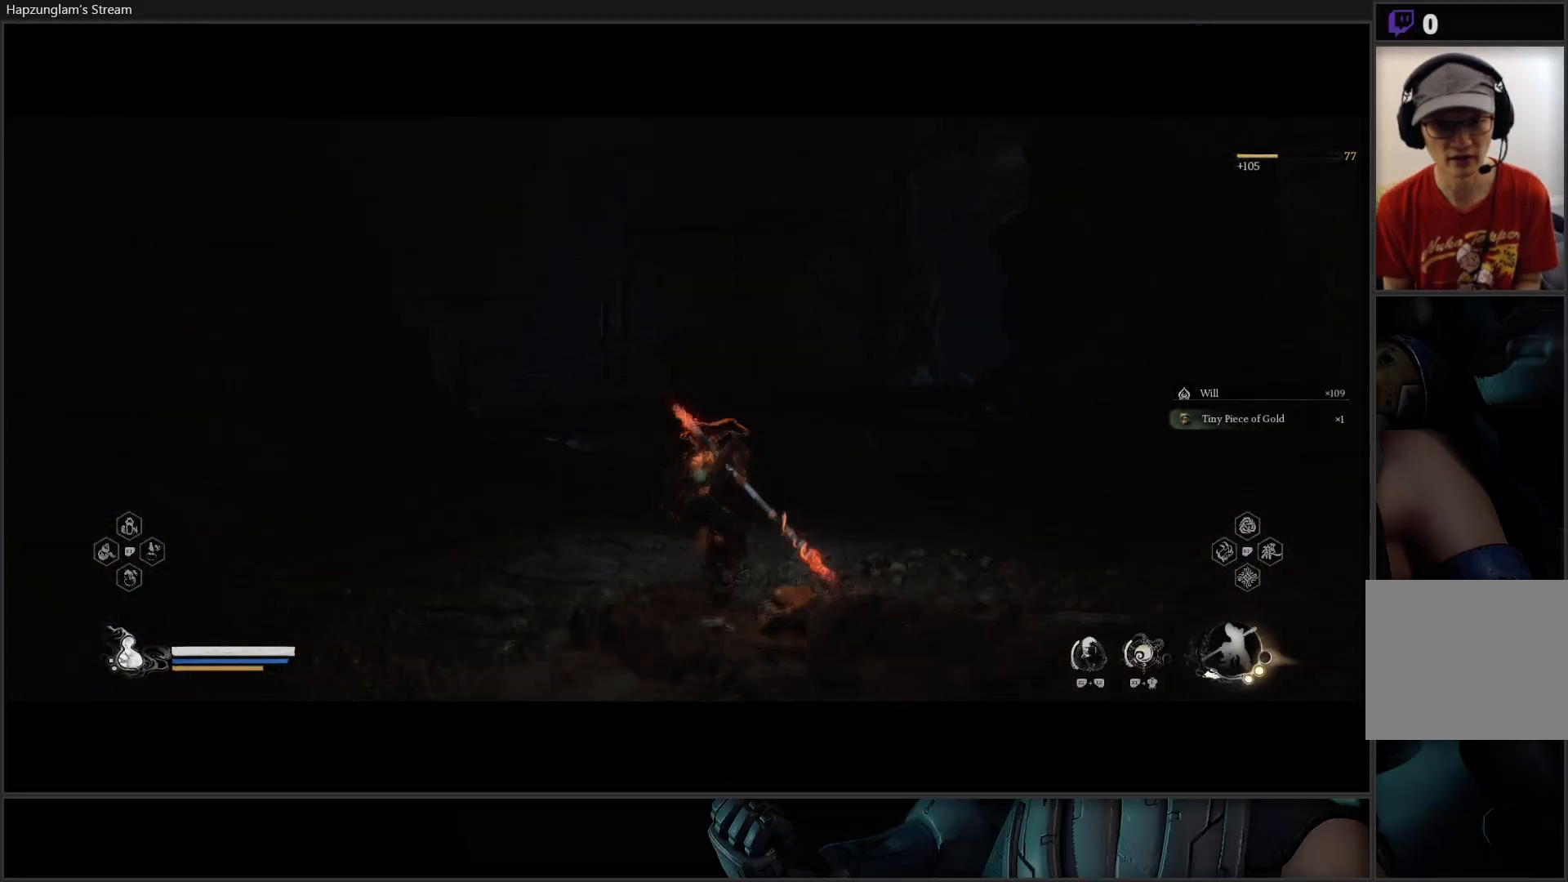
{"buttons": [], "left_stick": "center", "right_stick": "right", "events": [[234, "left_stick", "center"], [301, "right_stick", "right"]]}
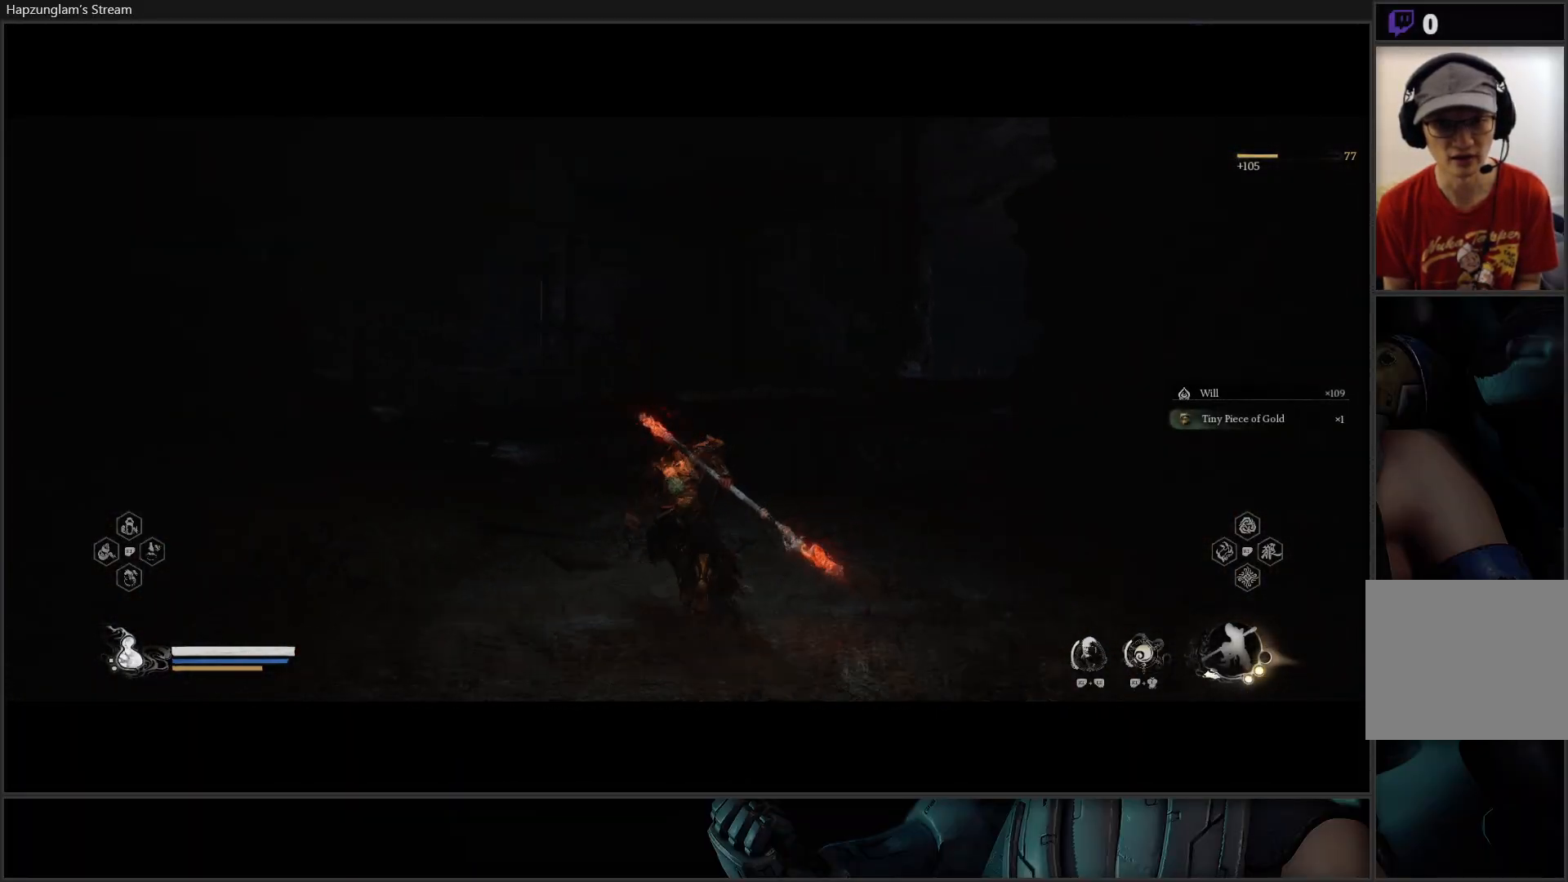
{"buttons": [], "left_stick": "up", "right_stick": "center", "events": [[250, "right_stick", "center"], [384, "left_stick", "up"]]}
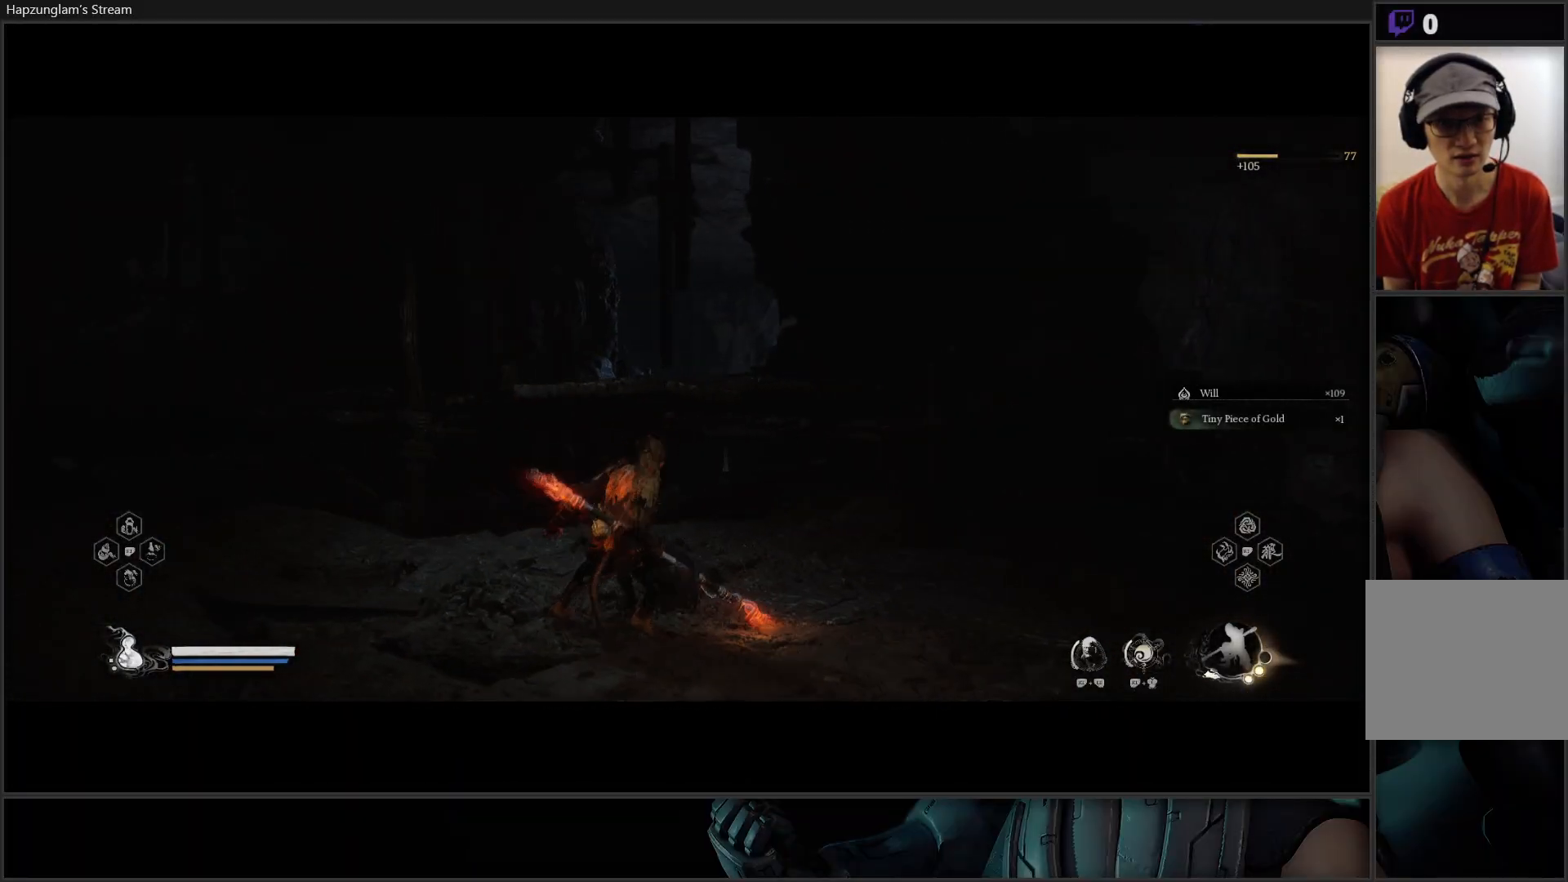
{"buttons": [], "left_stick": "left", "right_stick": "down-left", "events": [[151, "left_stick", "left"], [251, "right_stick", "left"], [384, "right_stick", "down-left"]]}
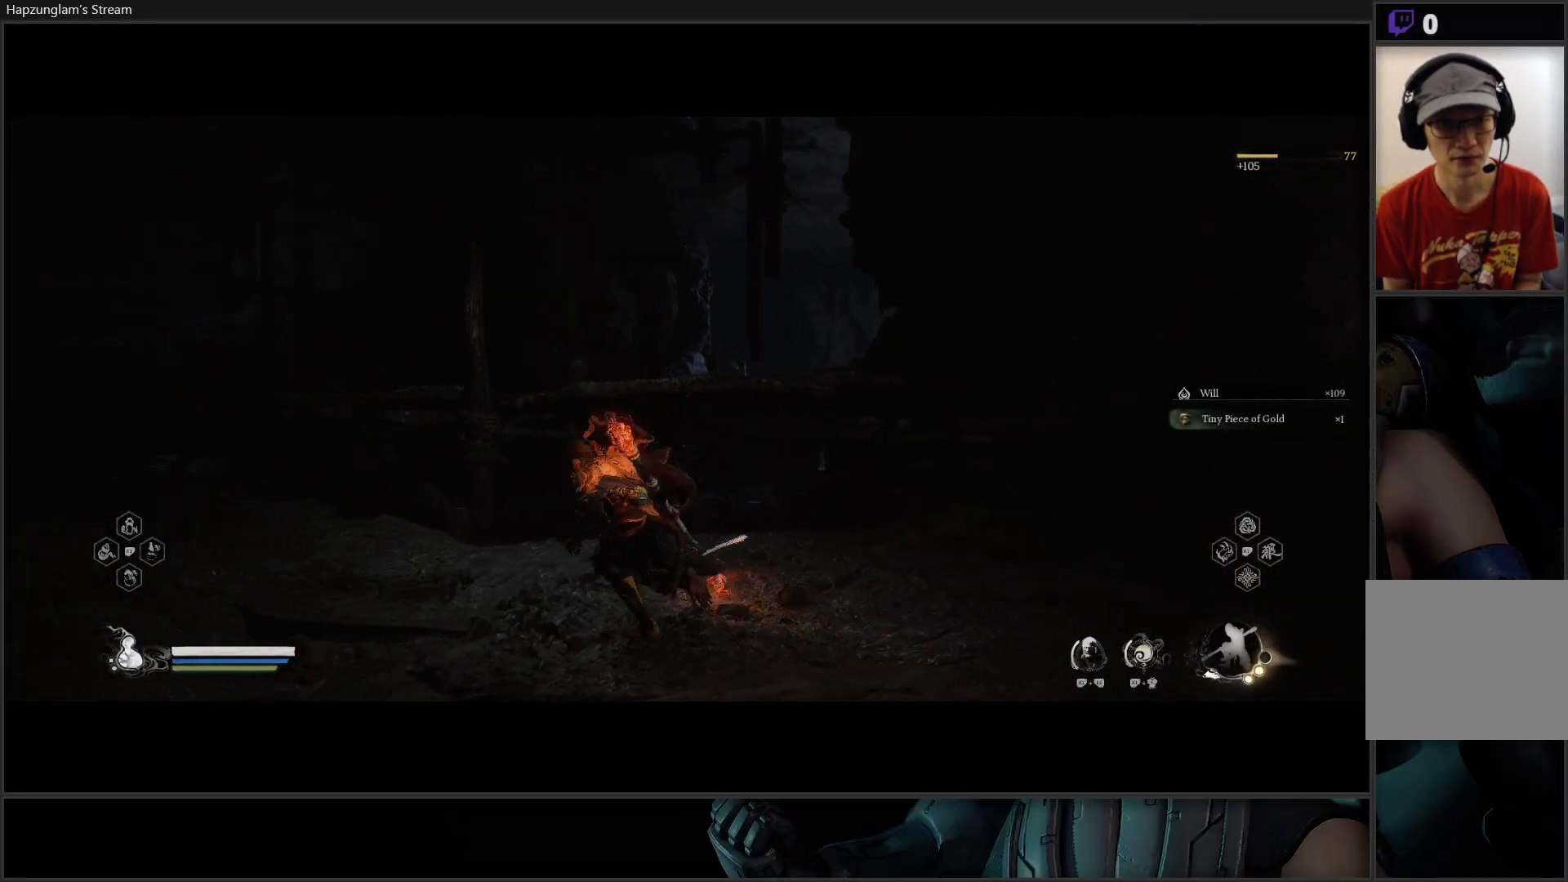
{"buttons": [], "left_stick": "up", "right_stick": "down-right", "events": [[300, "right_stick", "down"], [400, "left_stick", "up"], [417, "right_stick", "down-right"]]}
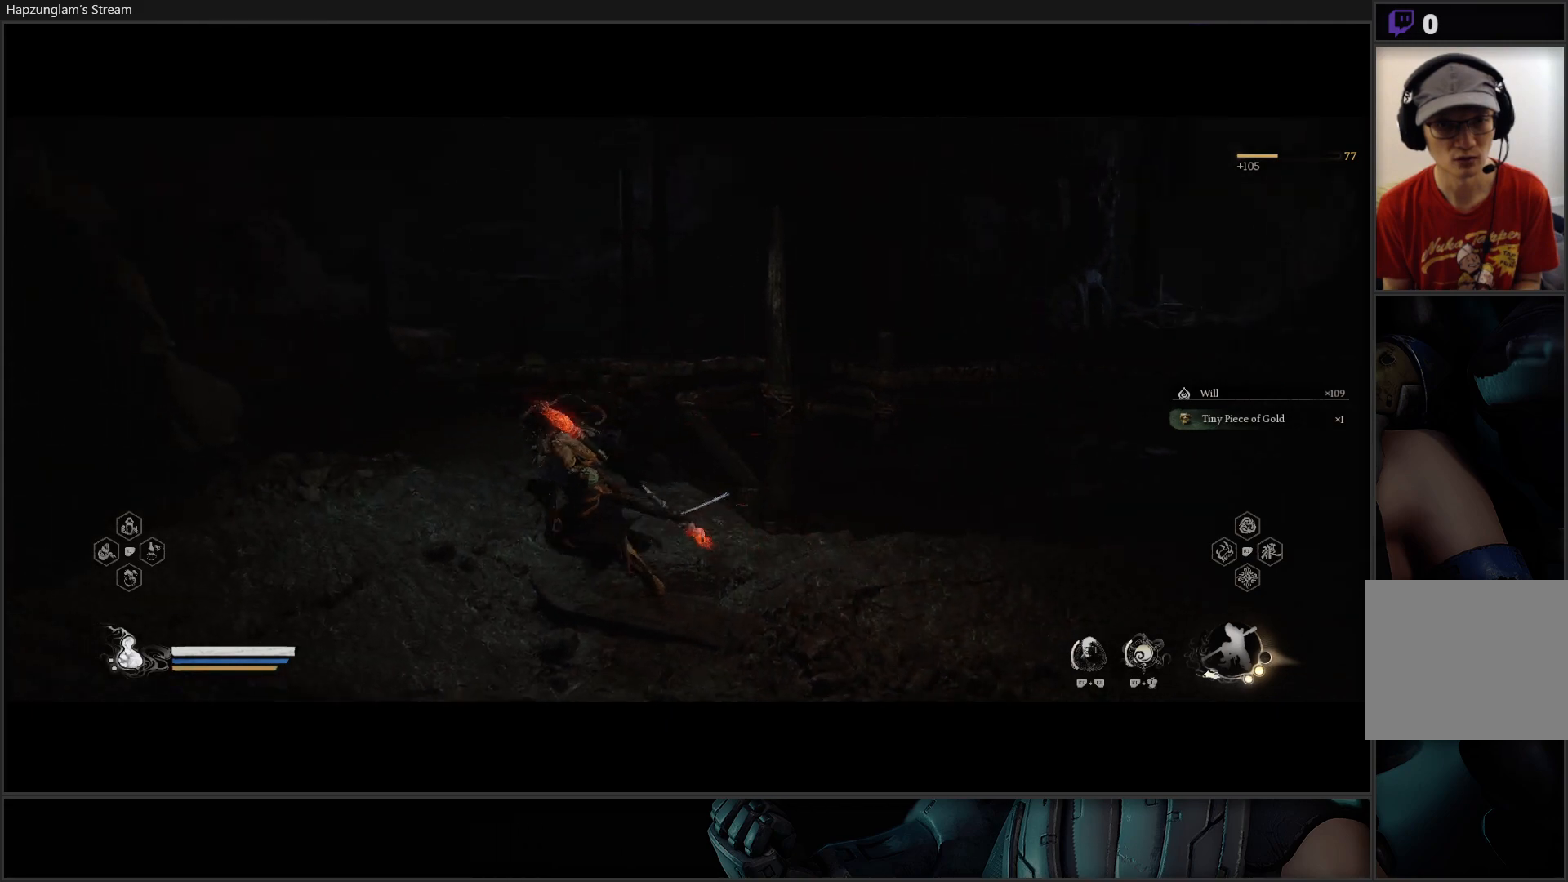
{"buttons": [], "left_stick": "center", "right_stick": "center", "events": [[117, "right_stick", "center"], [201, "left_stick", "up-left"], [501, "left_stick", "center"]]}